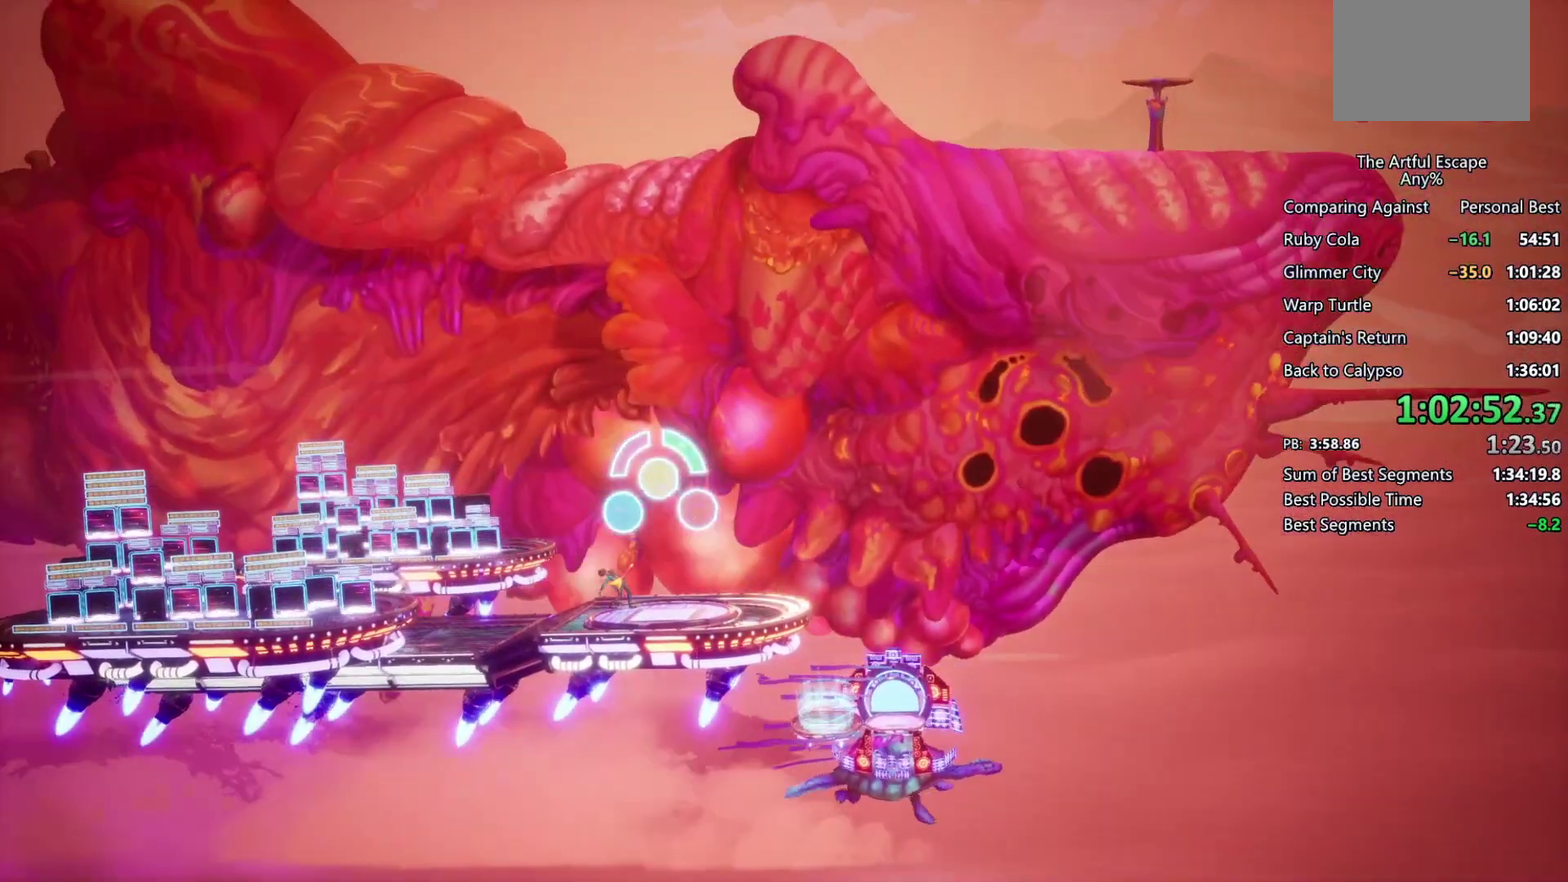
Gameplay with a controller (PlayStation layout); each line is a JSON object with the inputs held at the frame after it. "events" lists button and stick changes between this image and that frame as [ms after this image, input, new state], when the widget could be followed in between.
{"buttons": ["CIRCLE"], "left_stick": "center", "right_stick": "center", "events": [[433, "CIRCLE", "down"]]}
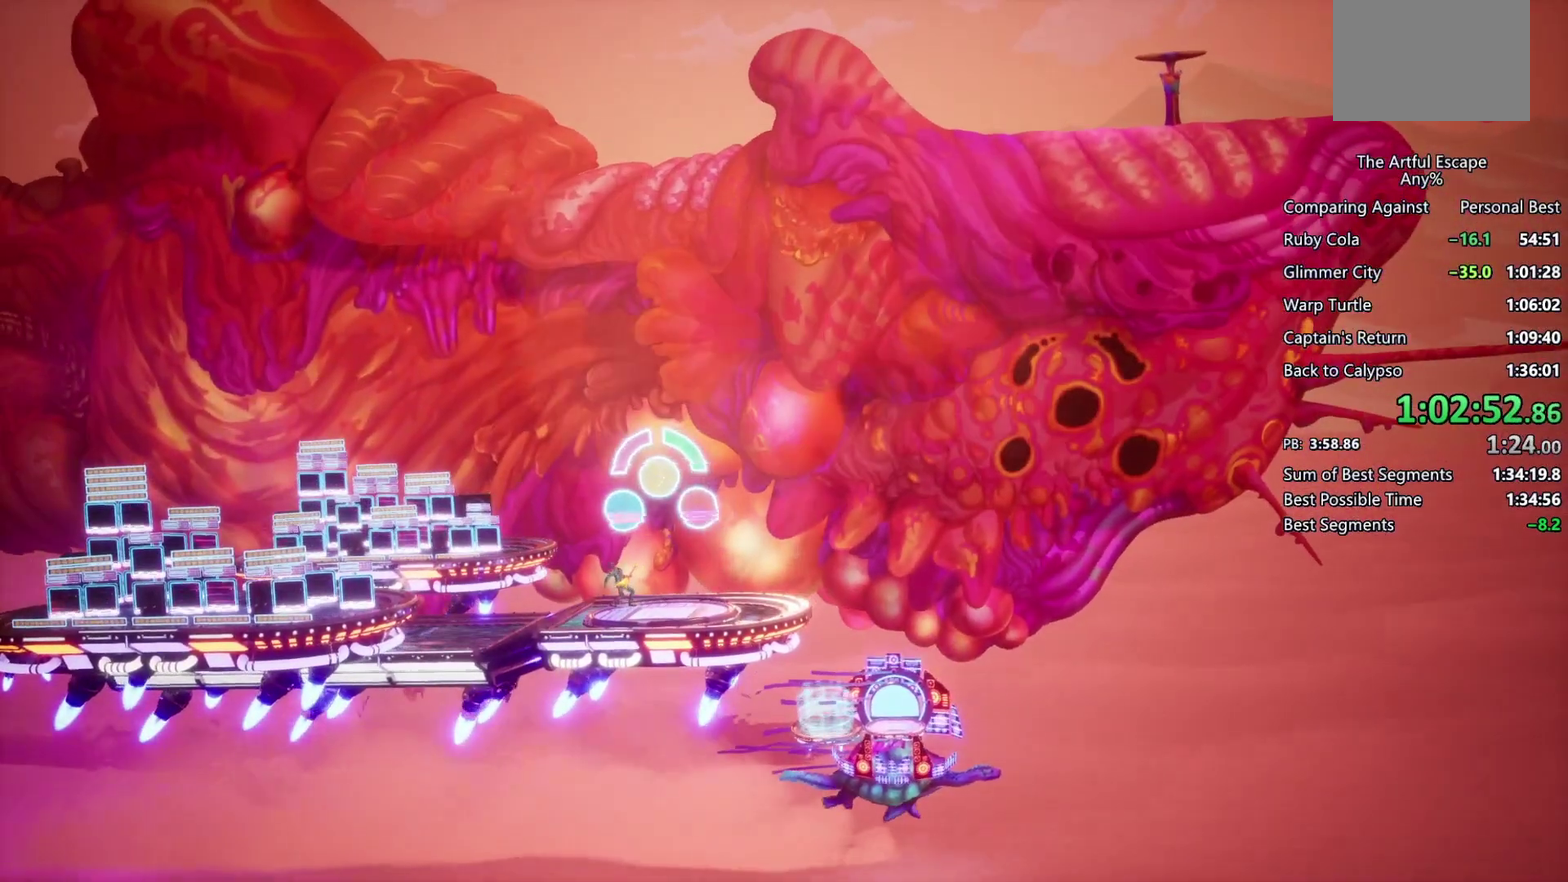
{"buttons": ["CIRCLE"], "left_stick": "center", "right_stick": "center", "events": [[33, "CIRCLE", "up"], [100, "CIRCLE", "down"], [100, "TRIANGLE", "down"], [367, "TRIANGLE", "up"], [433, "TRIANGLE", "down"], [500, "TRIANGLE", "up"]]}
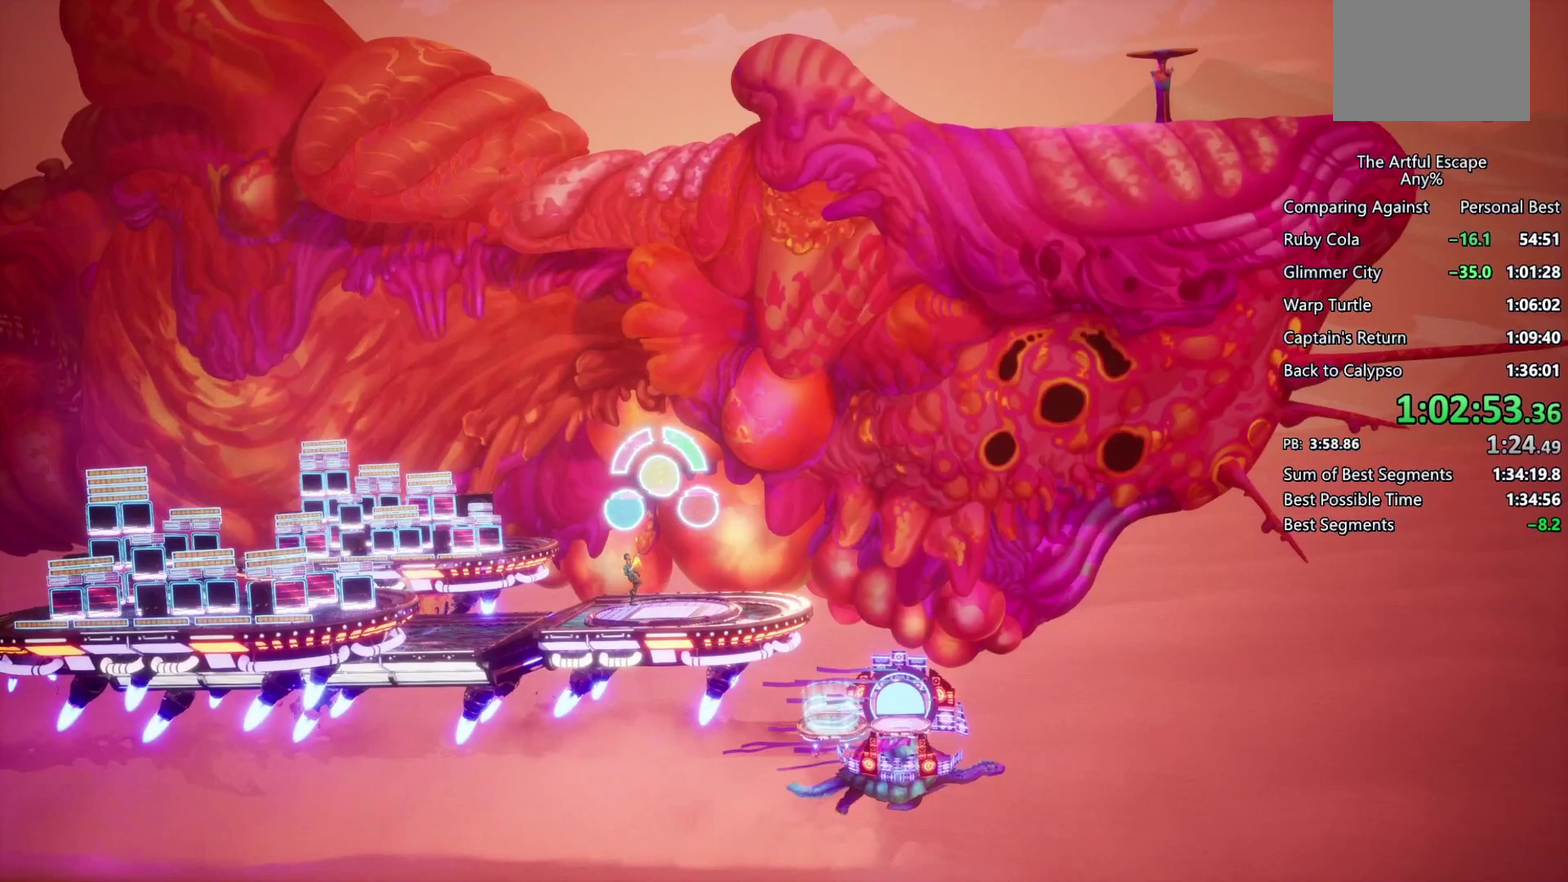
{"buttons": [], "left_stick": "center", "right_stick": "center", "events": [[67, "TRIANGLE", "down"], [133, "TRIANGLE", "up"], [167, "CIRCLE", "up"], [267, "CIRCLE", "down"], [333, "CIRCLE", "up"], [400, "CIRCLE", "down"], [400, "TRIANGLE", "down"], [467, "CIRCLE", "up"], [467, "TRIANGLE", "up"]]}
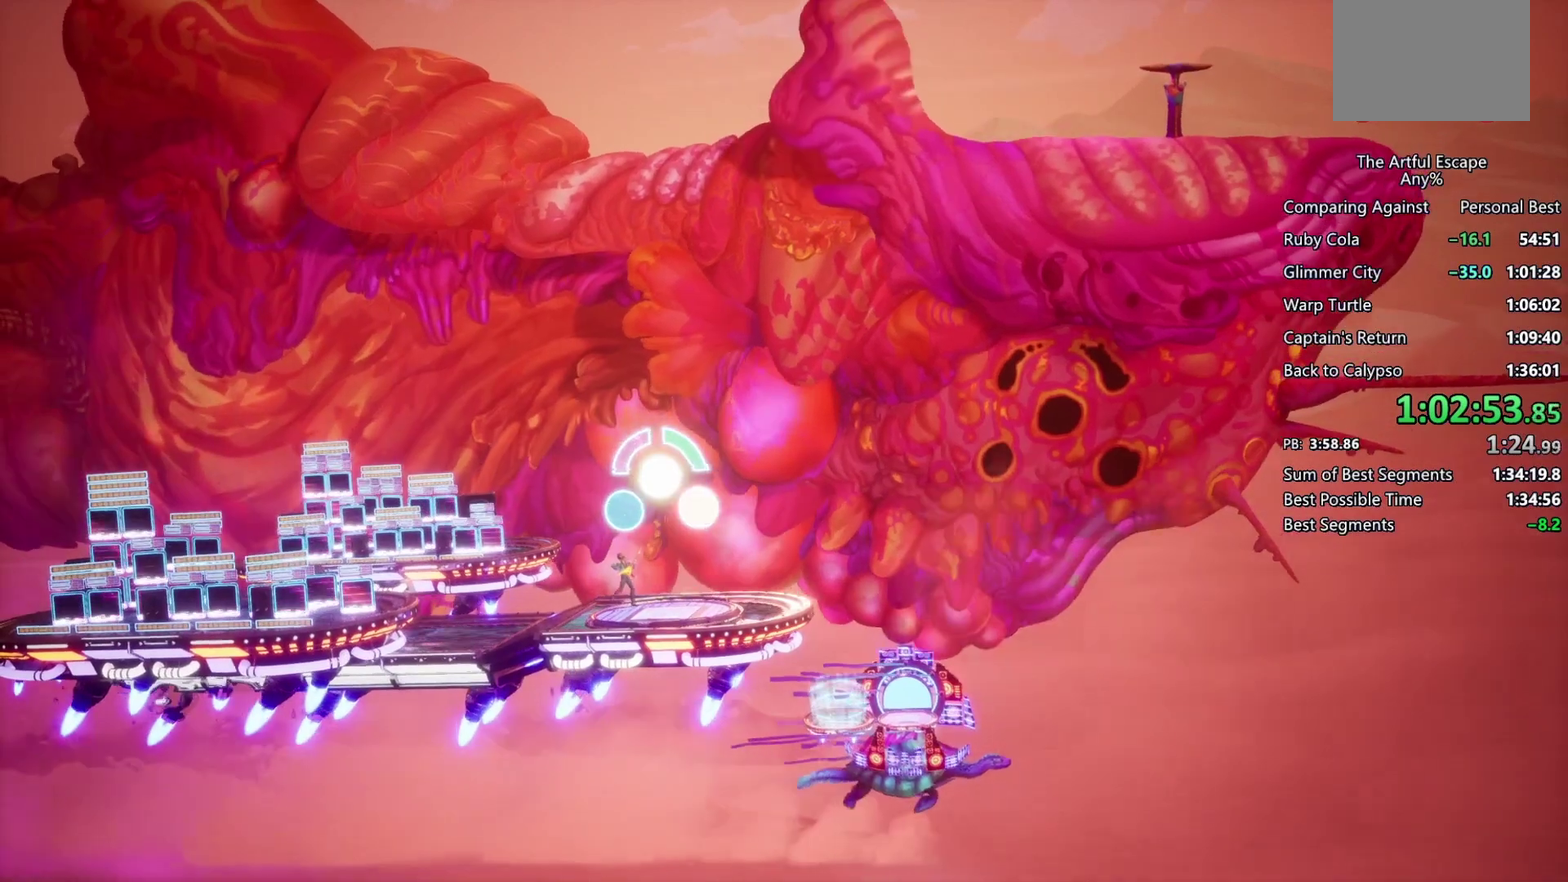
{"buttons": ["L1", "R1"], "left_stick": "center", "right_stick": "center", "events": [[33, "CIRCLE", "down"], [33, "TRIANGLE", "down"], [100, "TRIANGLE", "up"], [200, "TRIANGLE", "down"], [300, "CIRCLE", "up"], [300, "TRIANGLE", "up"], [433, "L1", "down"], [433, "R1", "down"]]}
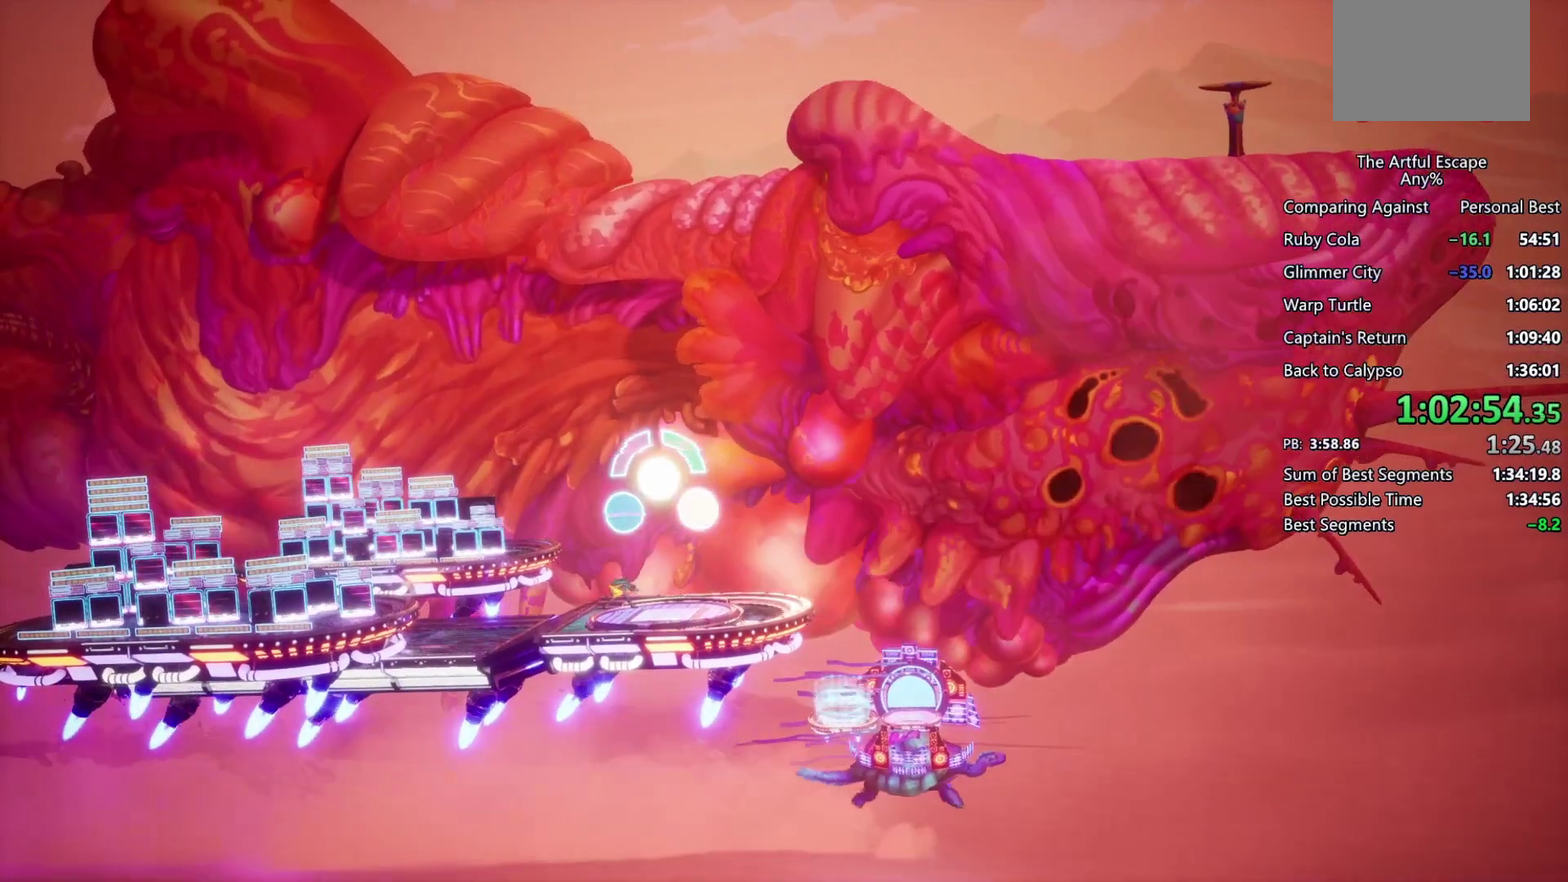
{"buttons": ["L1"], "left_stick": "center", "right_stick": "center", "events": [[33, "L1", "up"], [33, "R1", "up"], [100, "R1", "down"], [233, "L1", "down"], [500, "R1", "up"]]}
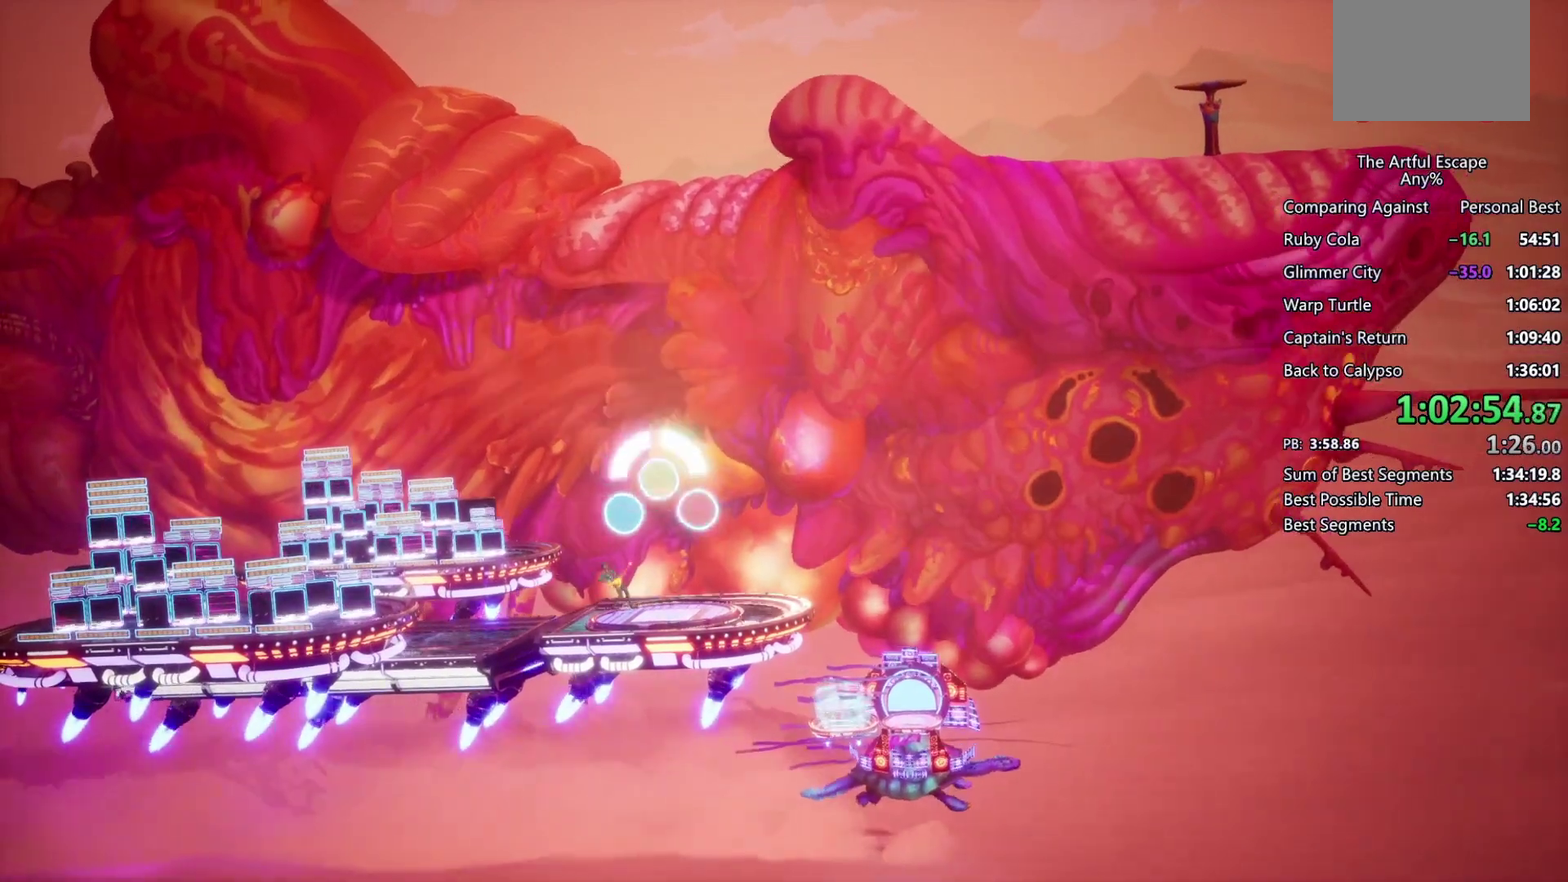
{"buttons": [], "left_stick": "center", "right_stick": "center", "events": [[133, "L1", "up"], [367, "L1", "down"], [433, "L1", "up"]]}
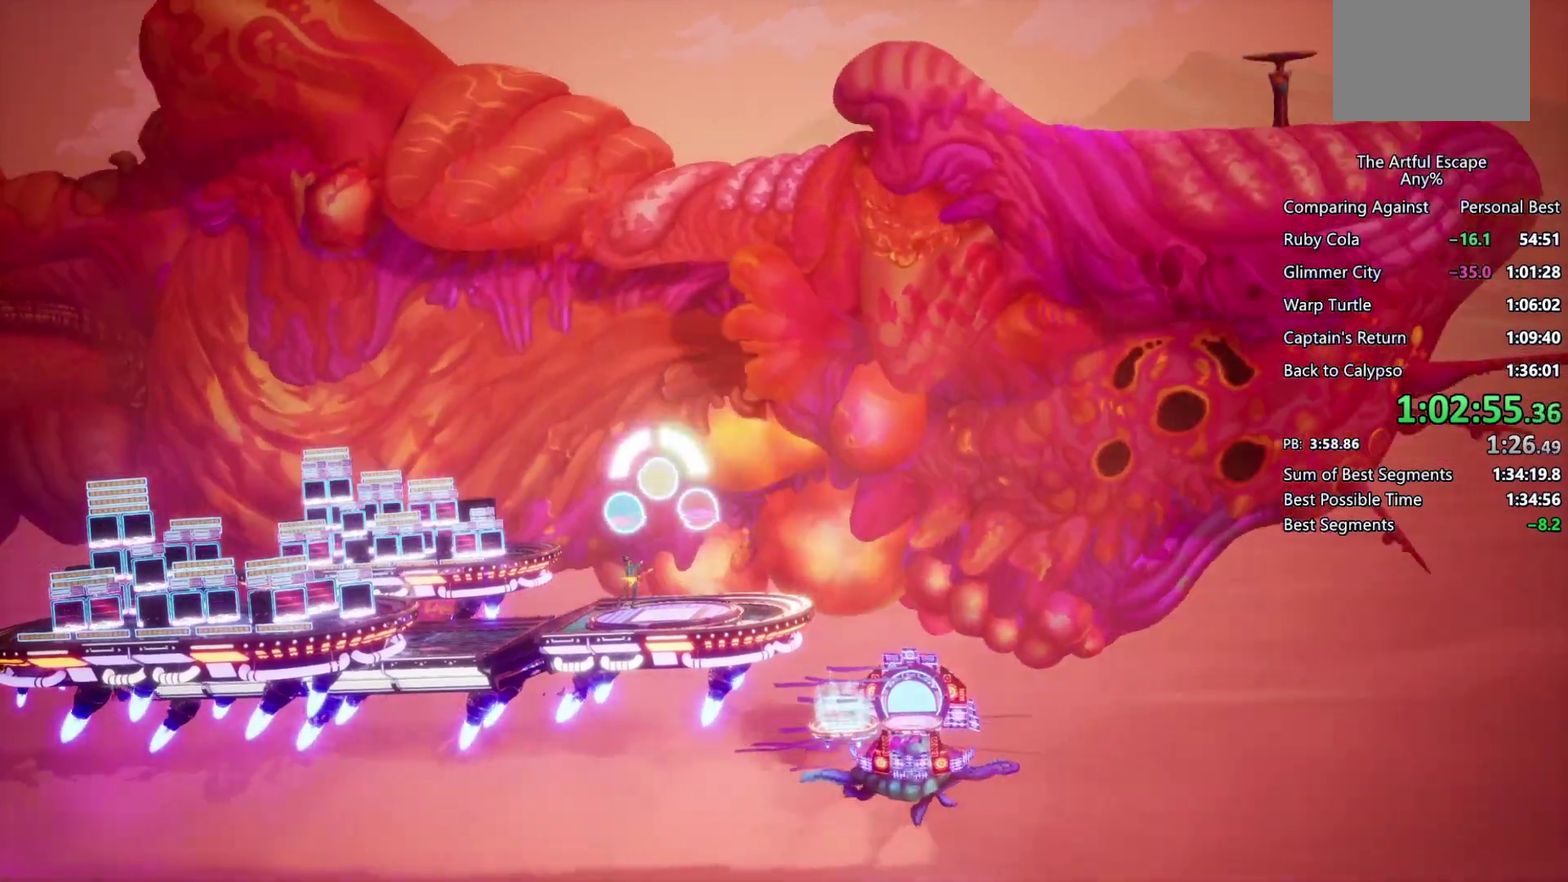
{"buttons": [], "left_stick": "left", "right_stick": "center", "events": [[200, "left_stick", "left"]]}
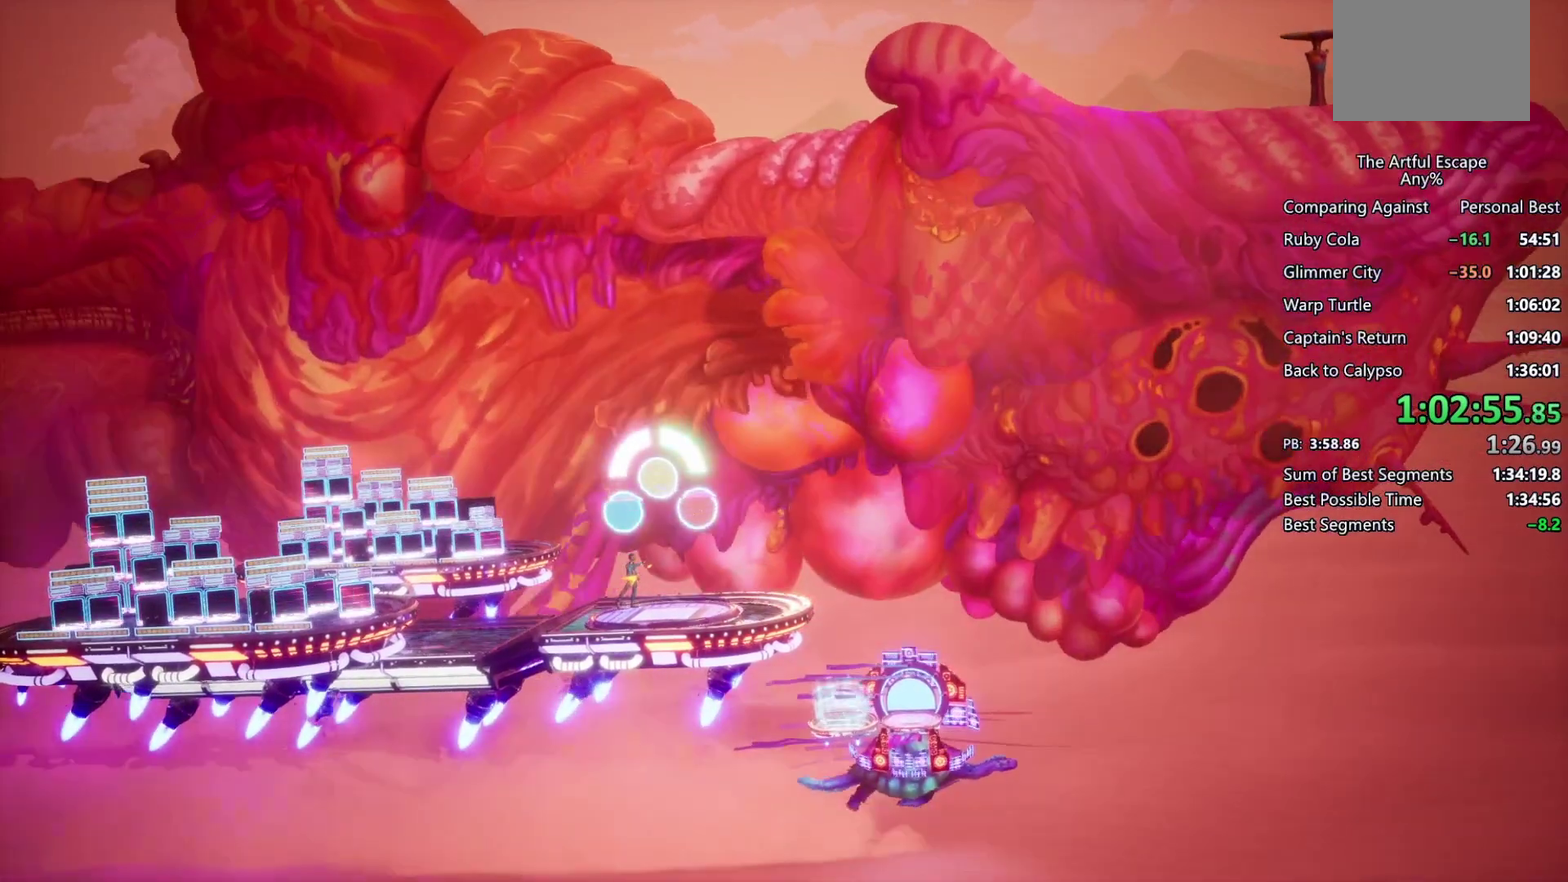
{"buttons": [], "left_stick": "left", "right_stick": "center", "events": [[200, "left_stick", "center"], [367, "left_stick", "left"]]}
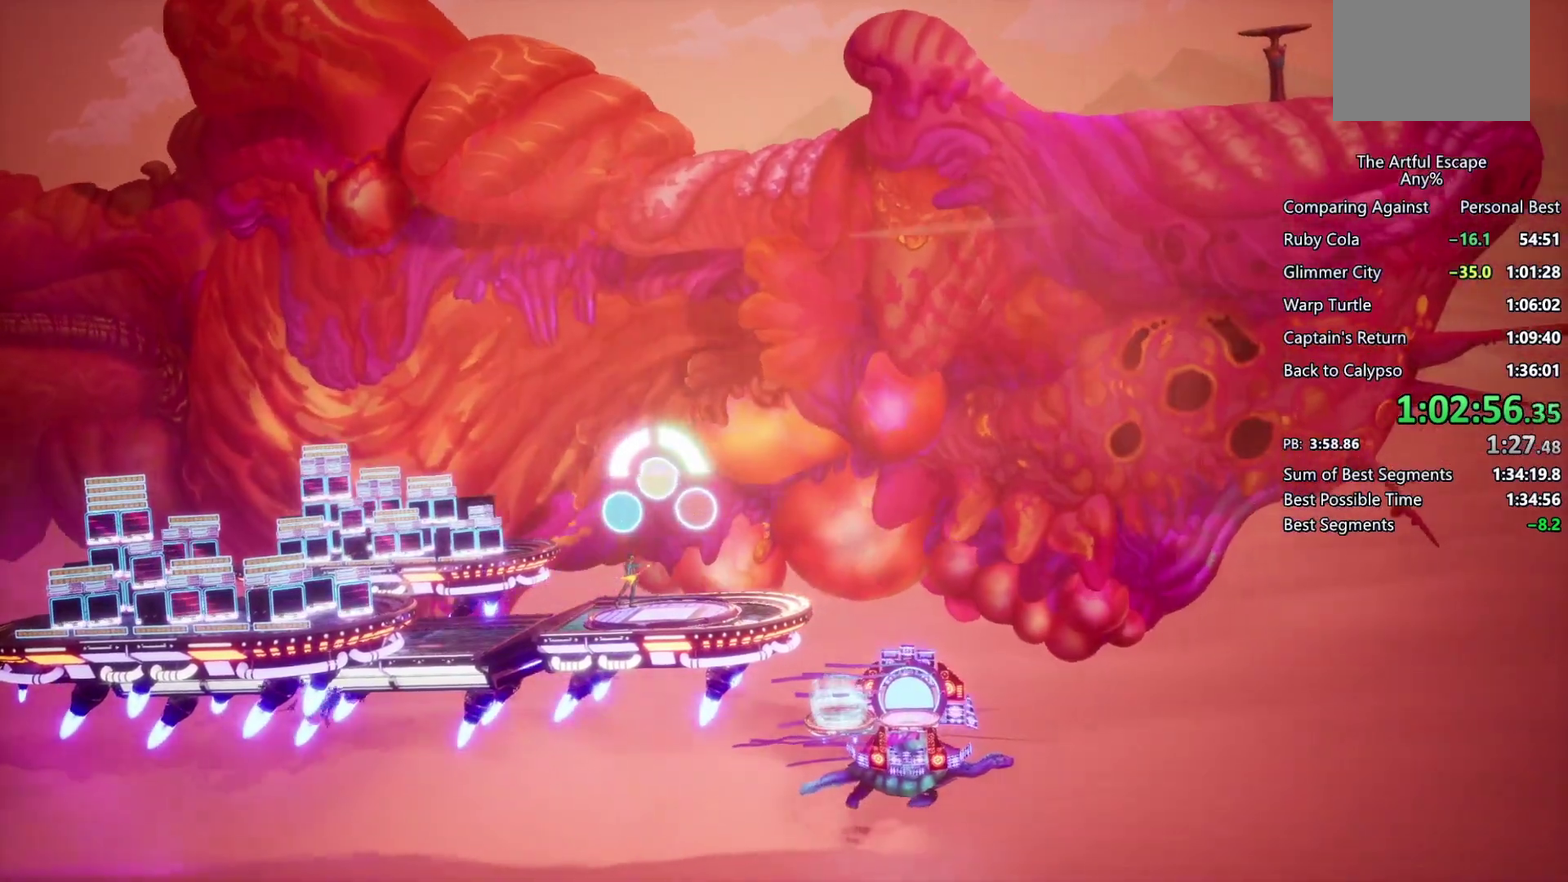
{"buttons": [], "left_stick": "left", "right_stick": "center", "events": []}
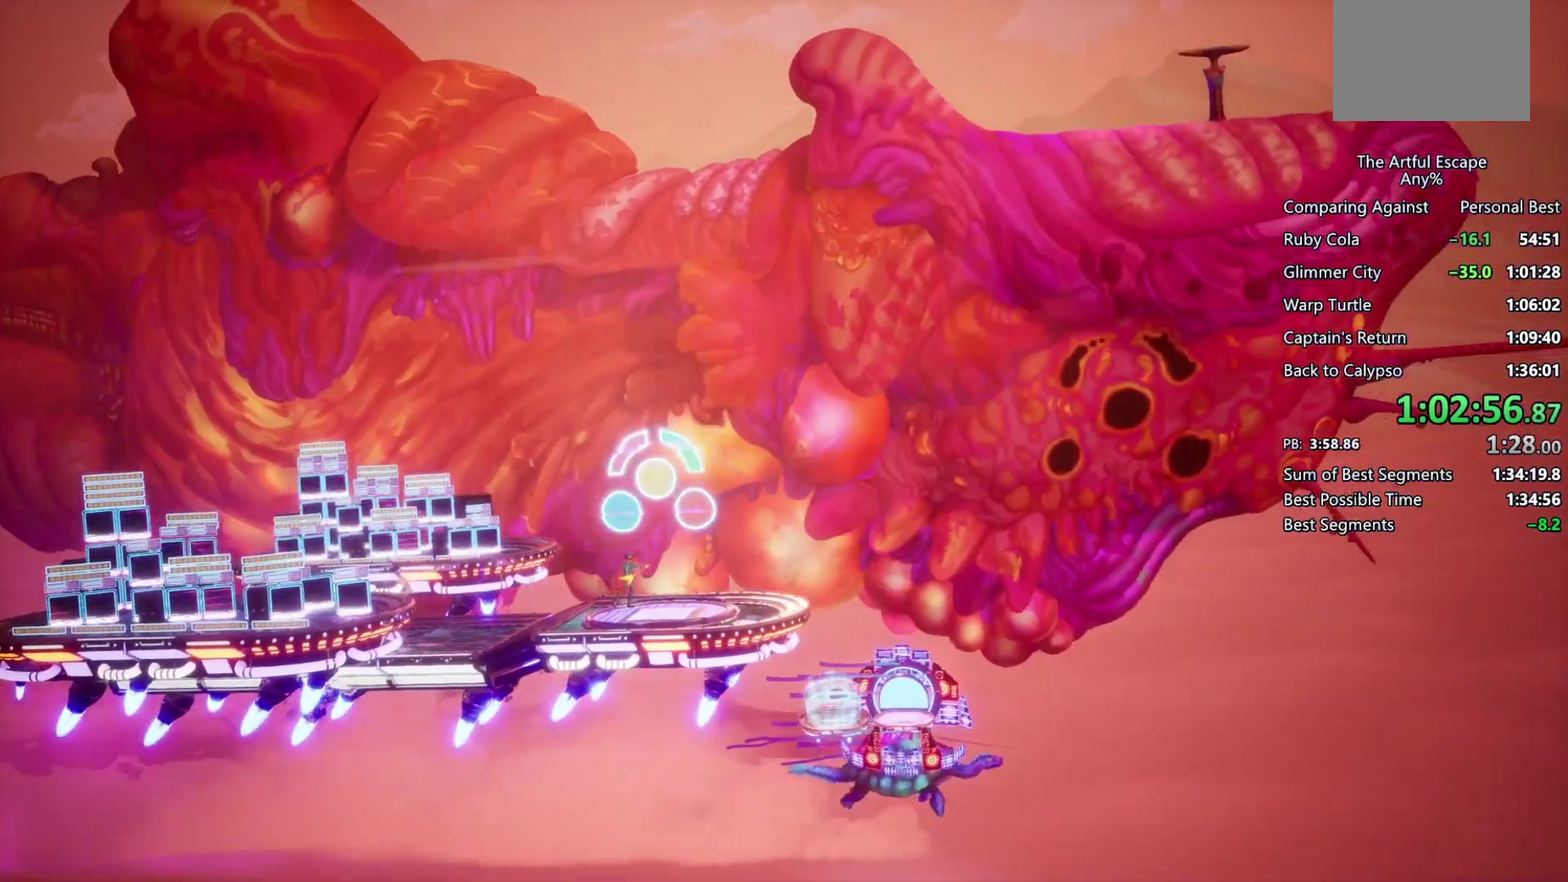
{"buttons": [], "left_stick": "left", "right_stick": "center", "events": []}
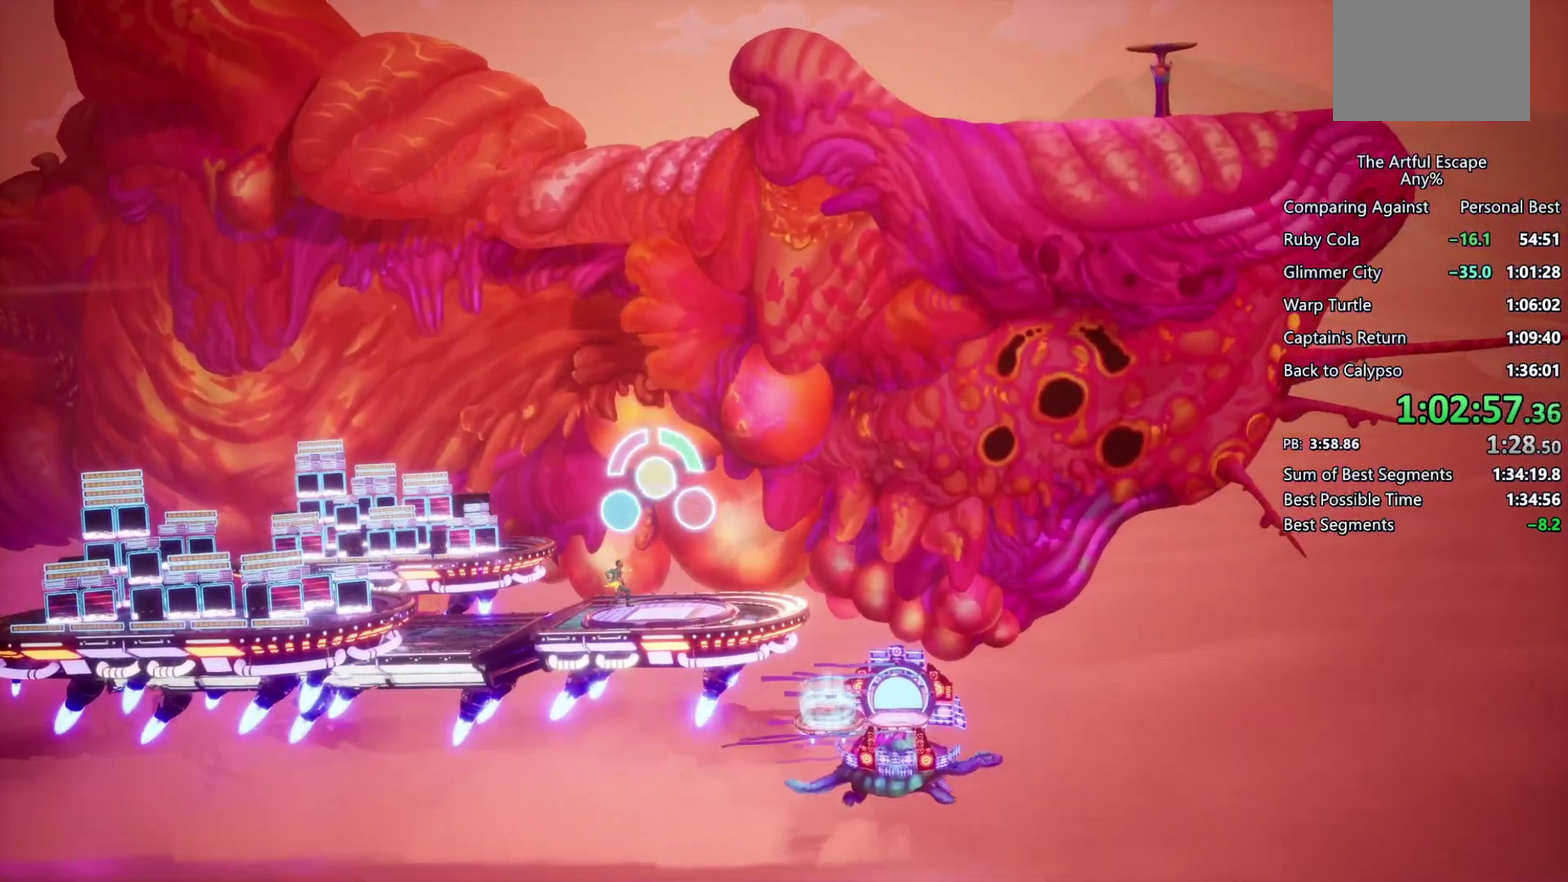
{"buttons": [], "left_stick": "left", "right_stick": "center", "events": []}
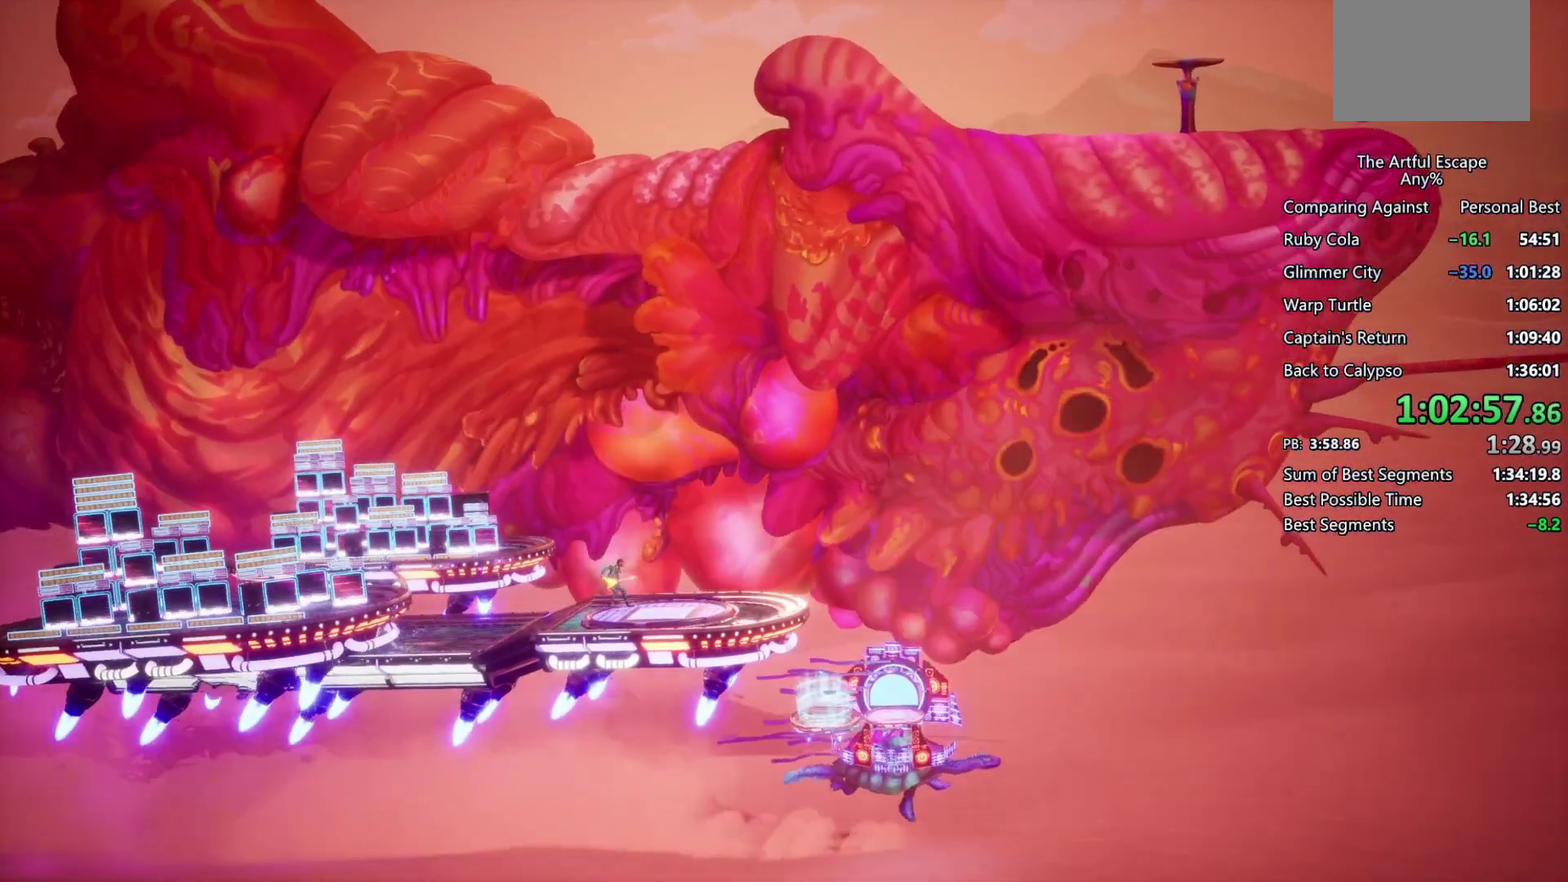
{"buttons": [], "left_stick": "left", "right_stick": "center", "events": []}
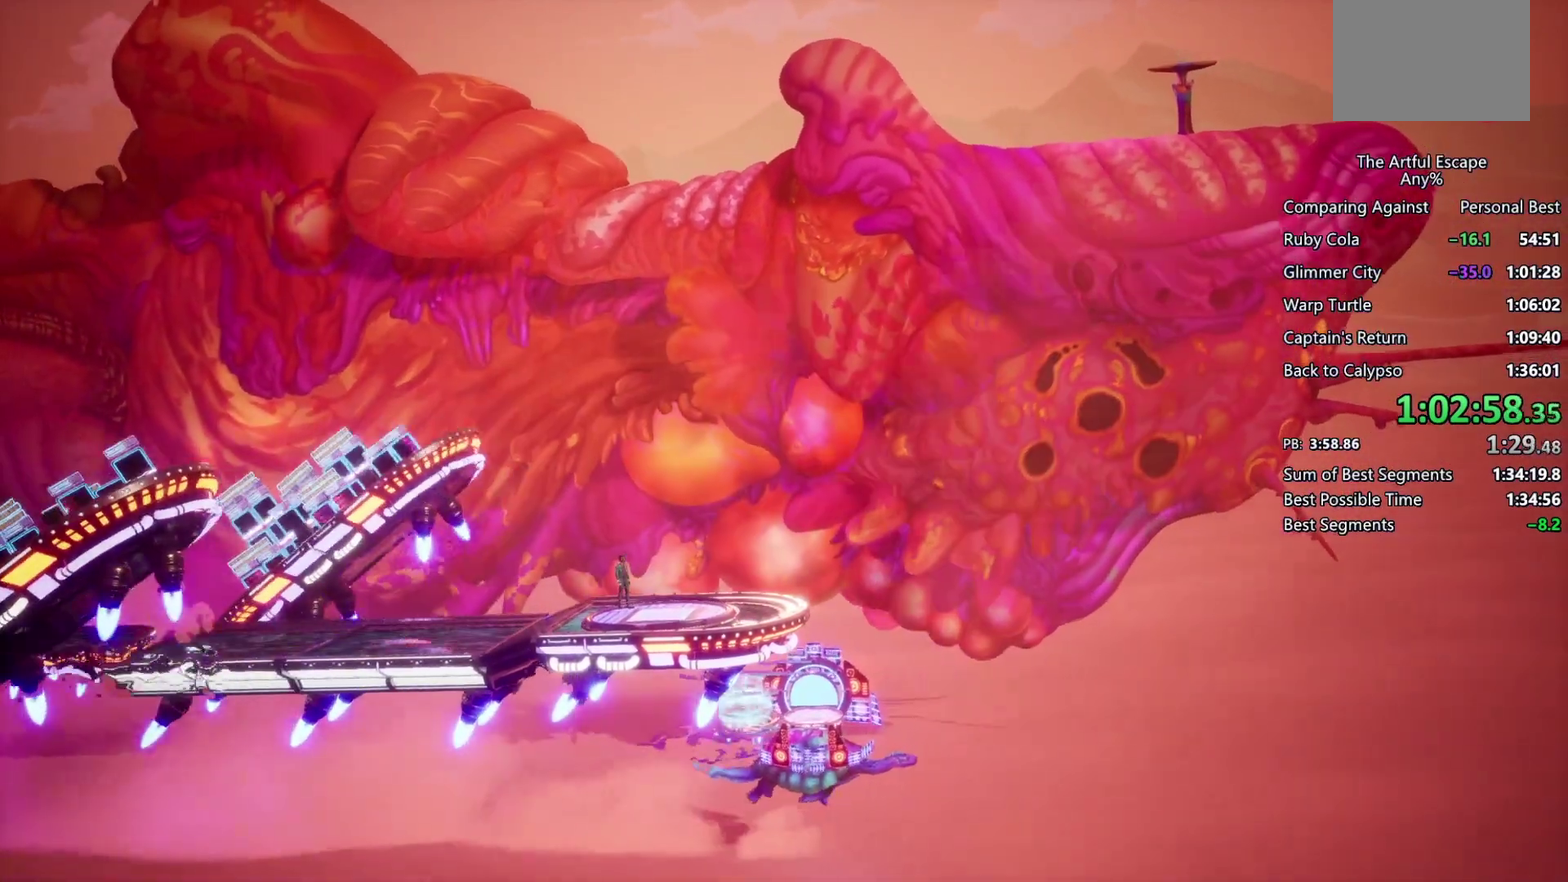
{"buttons": ["CIRCLE"], "left_stick": "left", "right_stick": "center", "events": [[100, "left_stick", "center"], [167, "left_stick", "left"], [367, "CROSS", "down"], [433, "CIRCLE", "down"], [500, "CROSS", "up"]]}
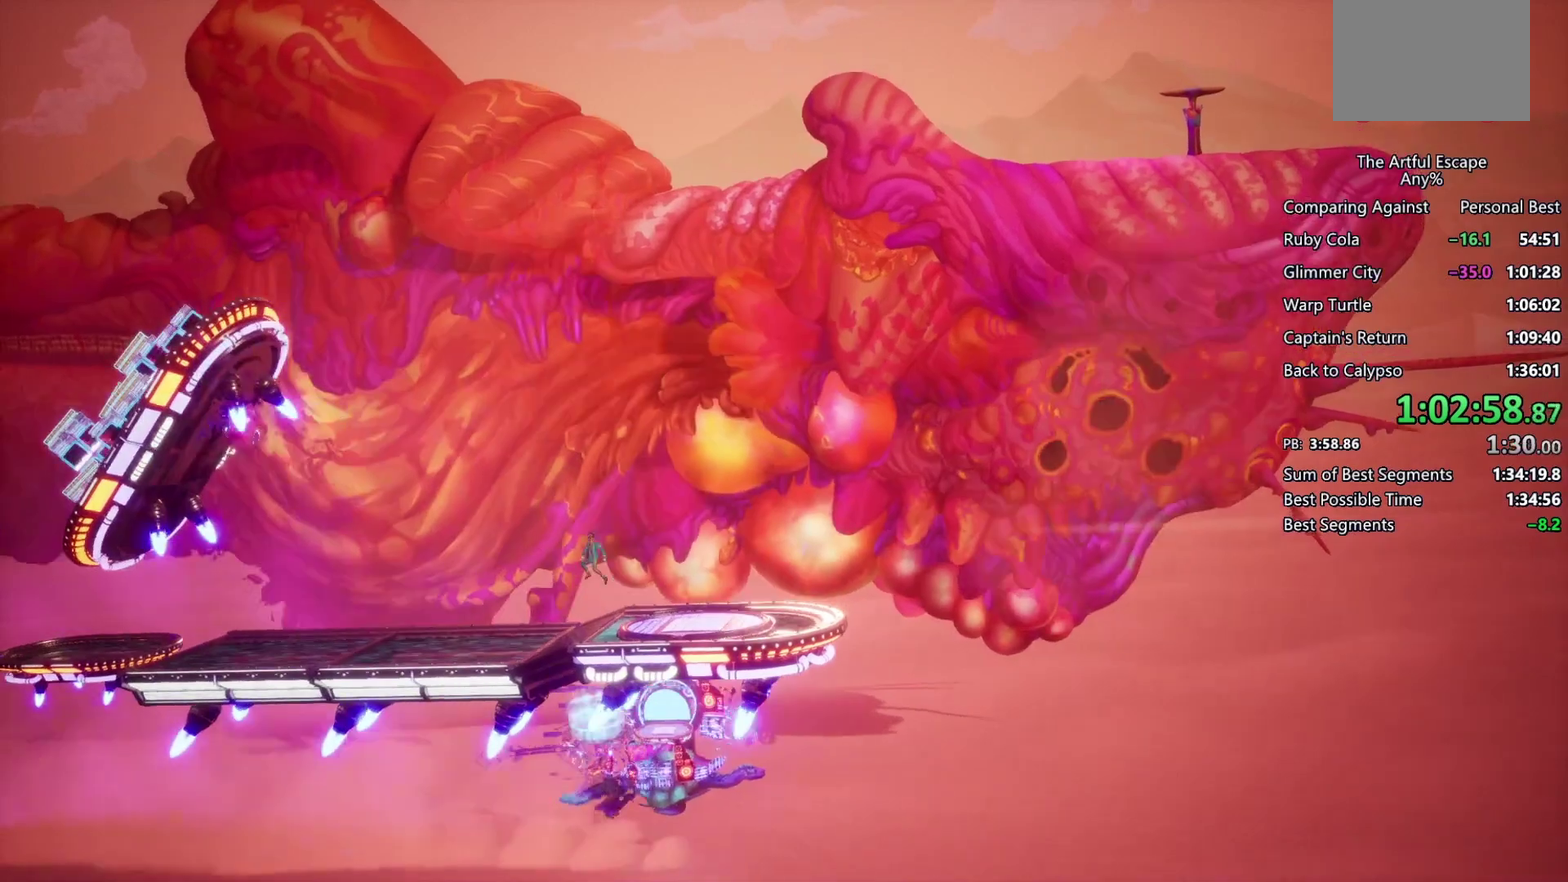
{"buttons": ["CIRCLE"], "left_stick": "left", "right_stick": "center", "events": []}
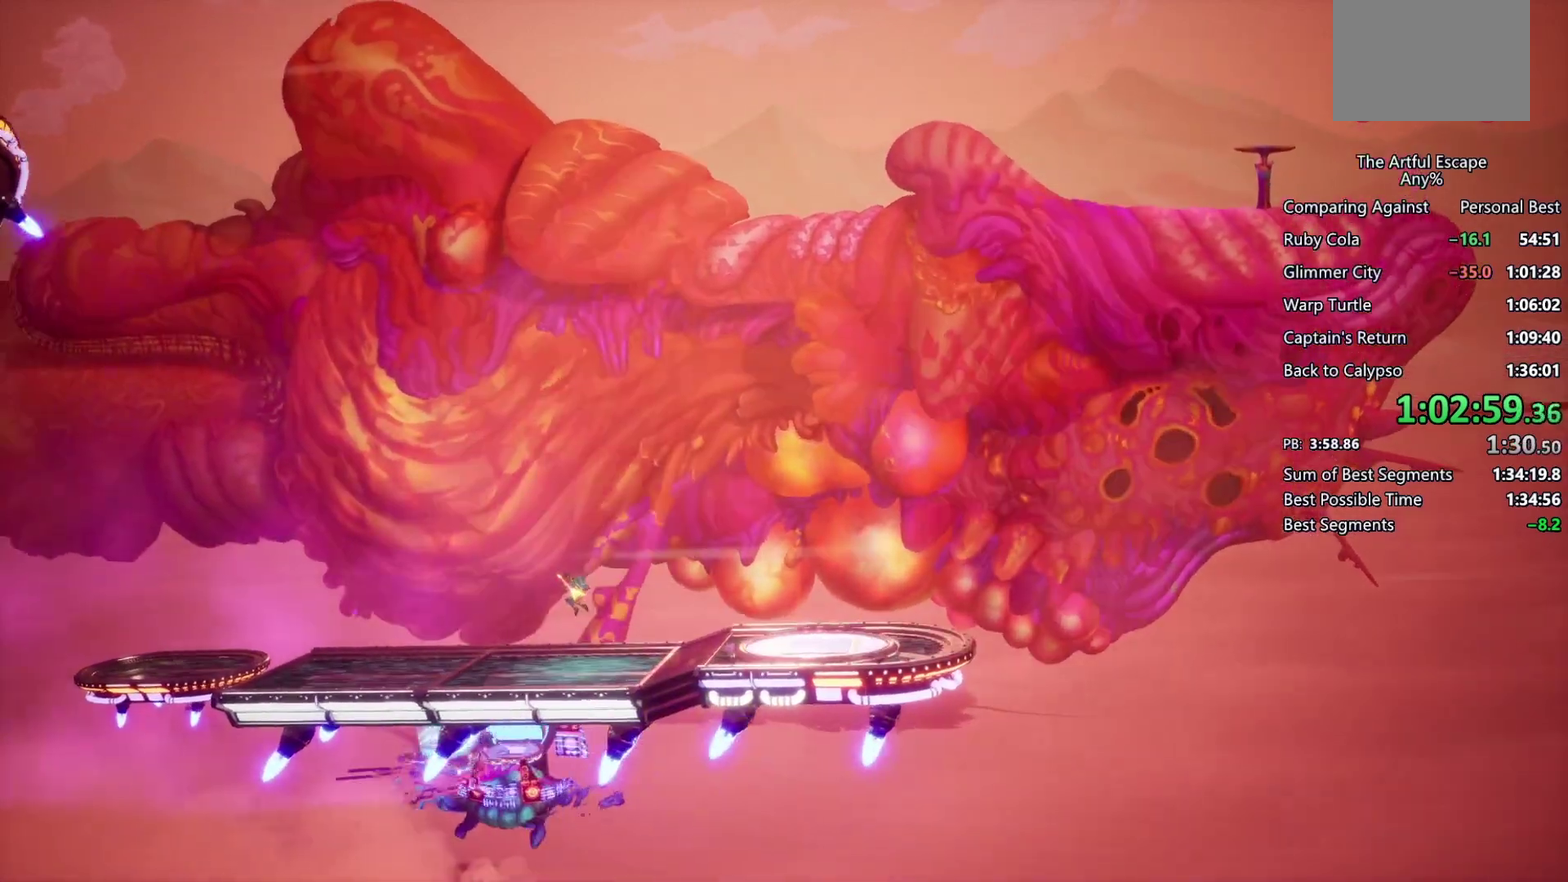
{"buttons": ["CROSS"], "left_stick": "left", "right_stick": "center", "events": [[333, "CIRCLE", "up"], [333, "CROSS", "down"]]}
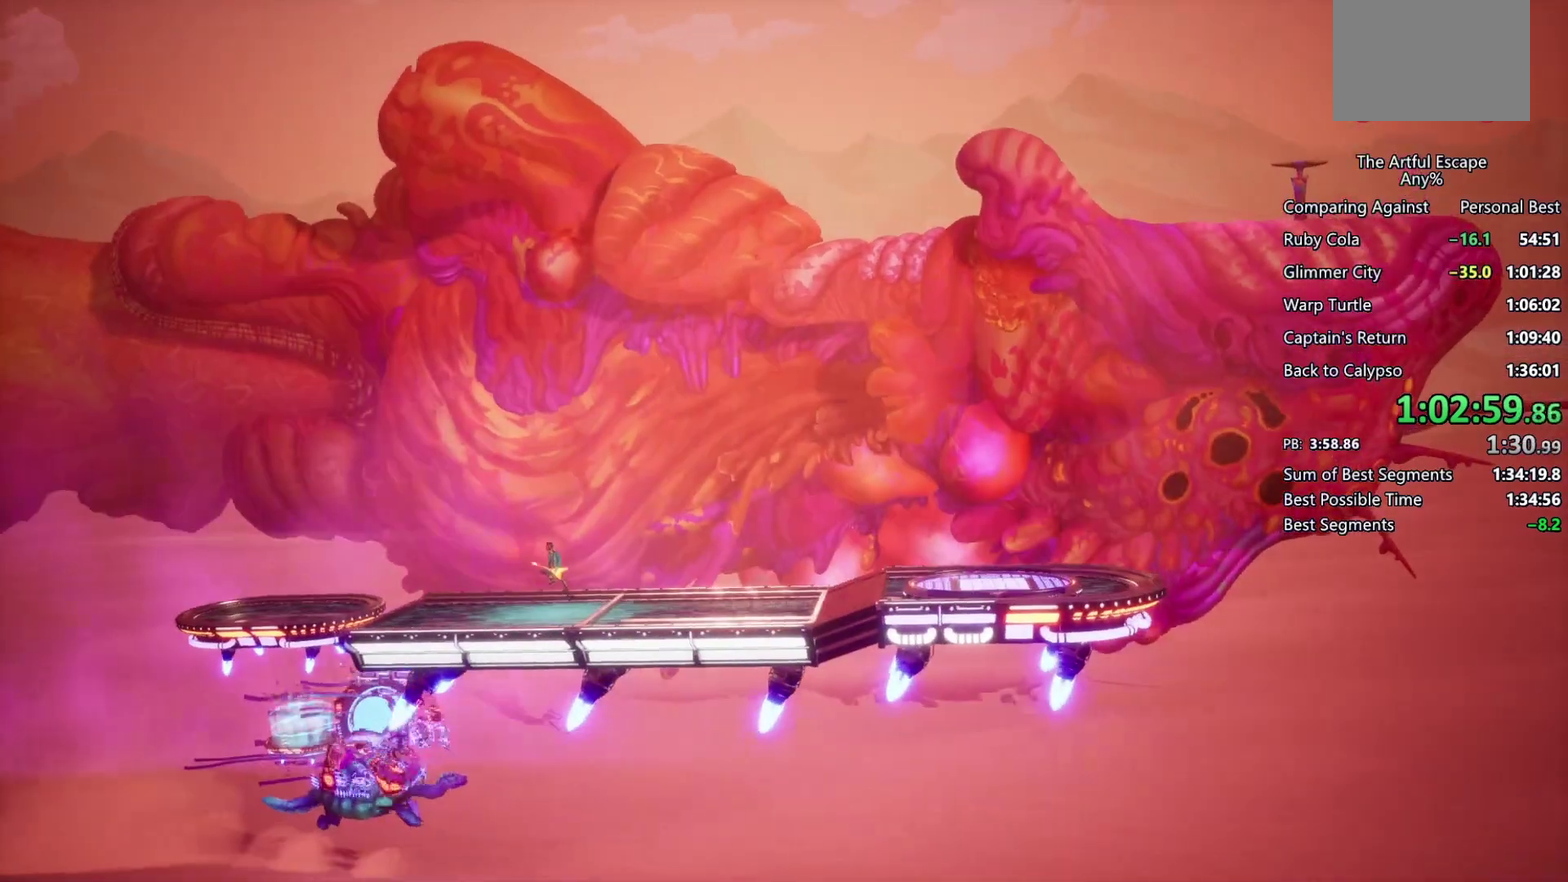
{"buttons": [], "left_stick": "left", "right_stick": "center", "events": [[67, "CROSS", "up"]]}
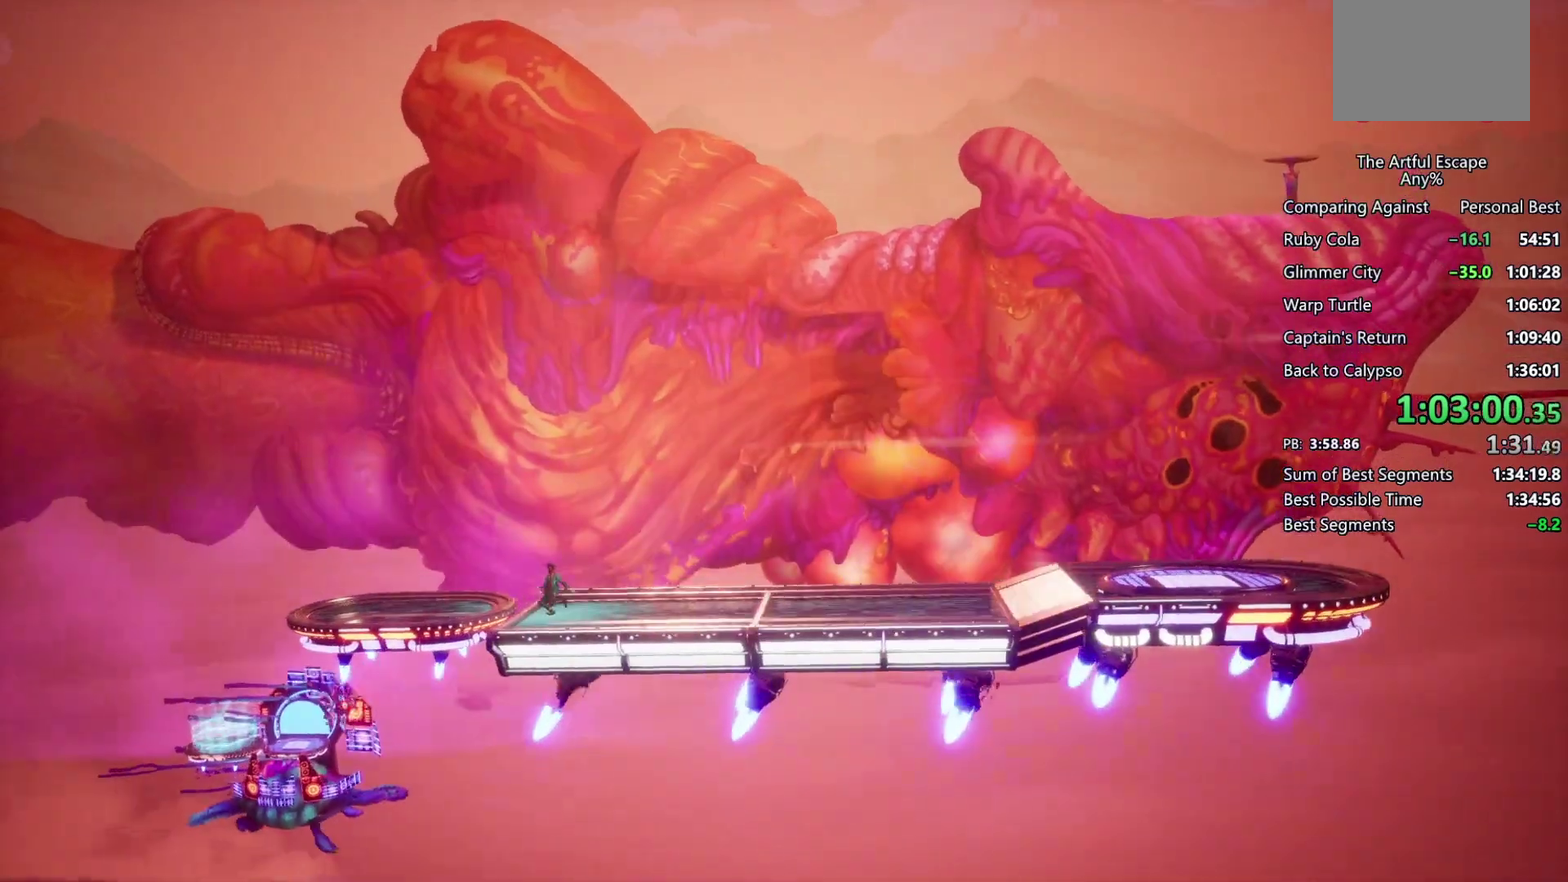
{"buttons": [], "left_stick": "left", "right_stick": "center", "events": []}
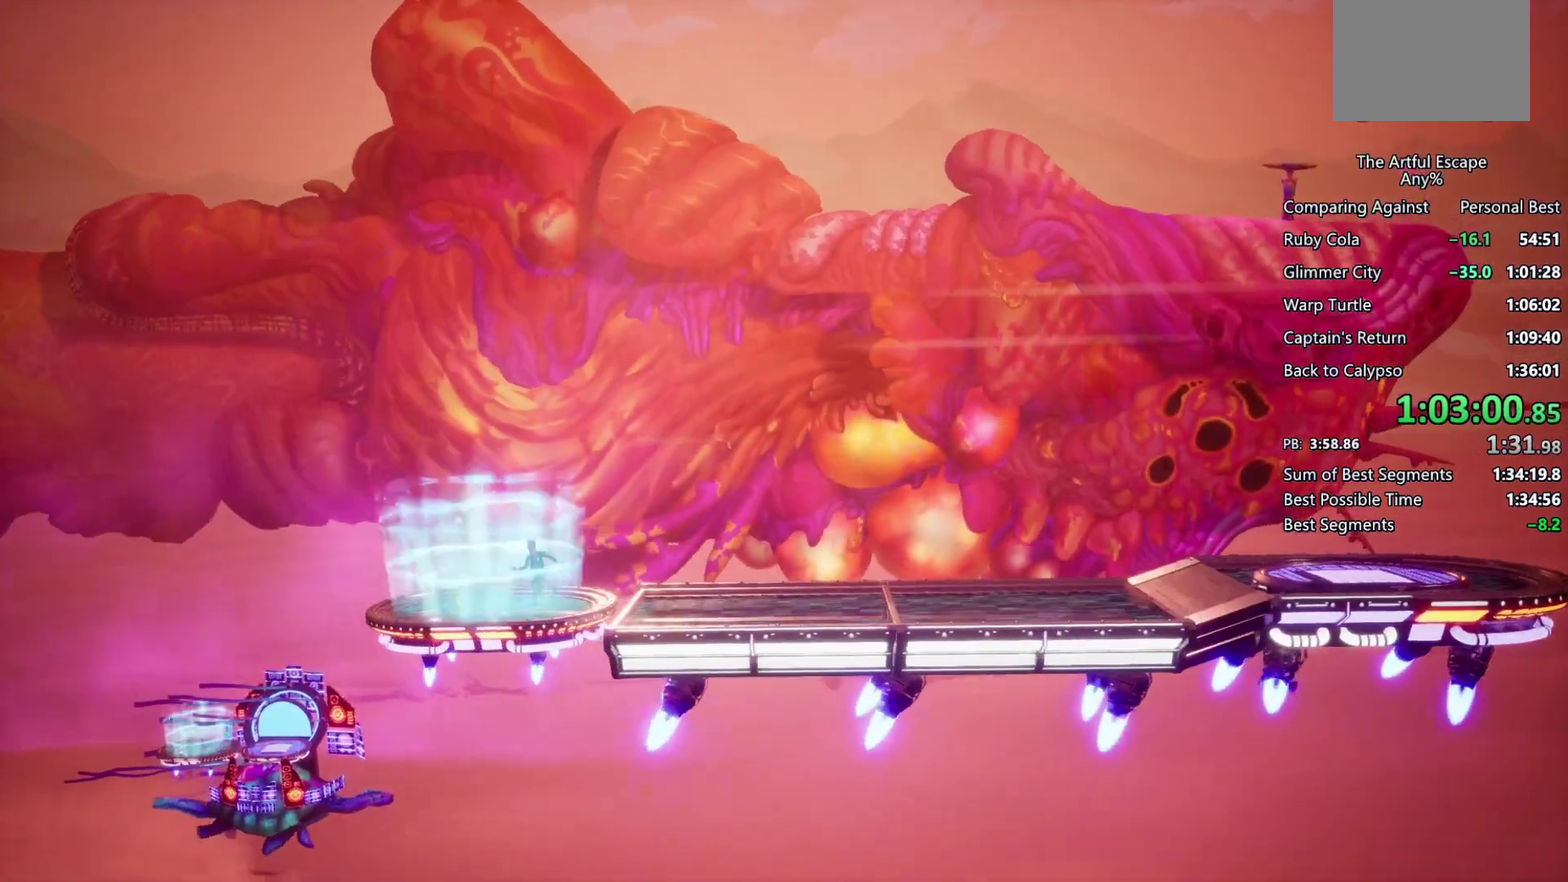
{"buttons": [], "left_stick": "center", "right_stick": "center", "events": [[33, "left_stick", "center"], [167, "TRIANGLE", "down"], [300, "TRIANGLE", "up"]]}
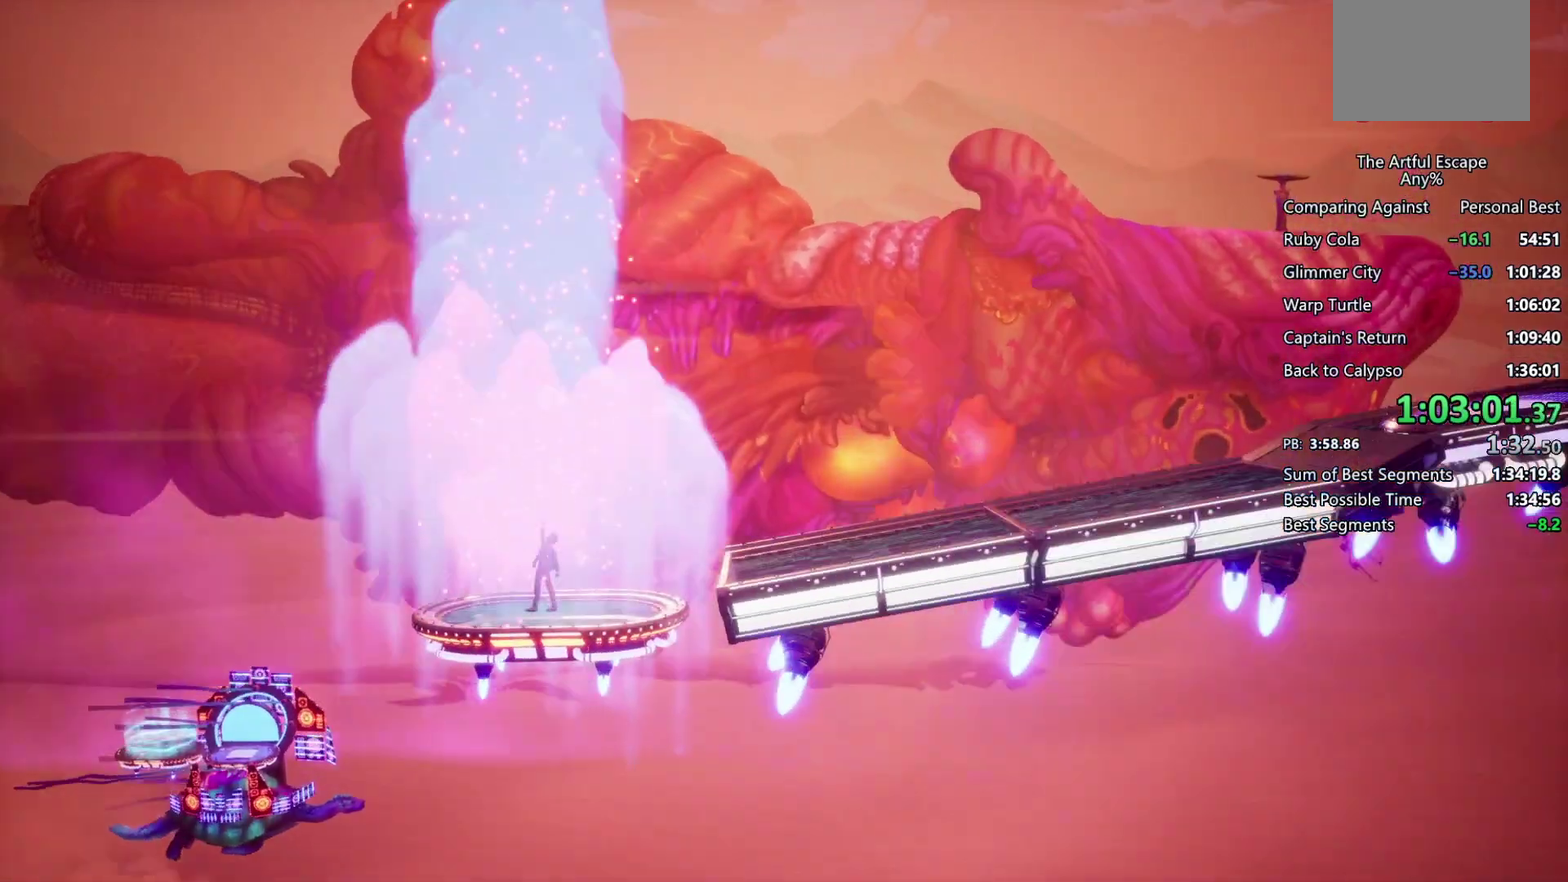
{"buttons": [], "left_stick": "center", "right_stick": "center", "events": []}
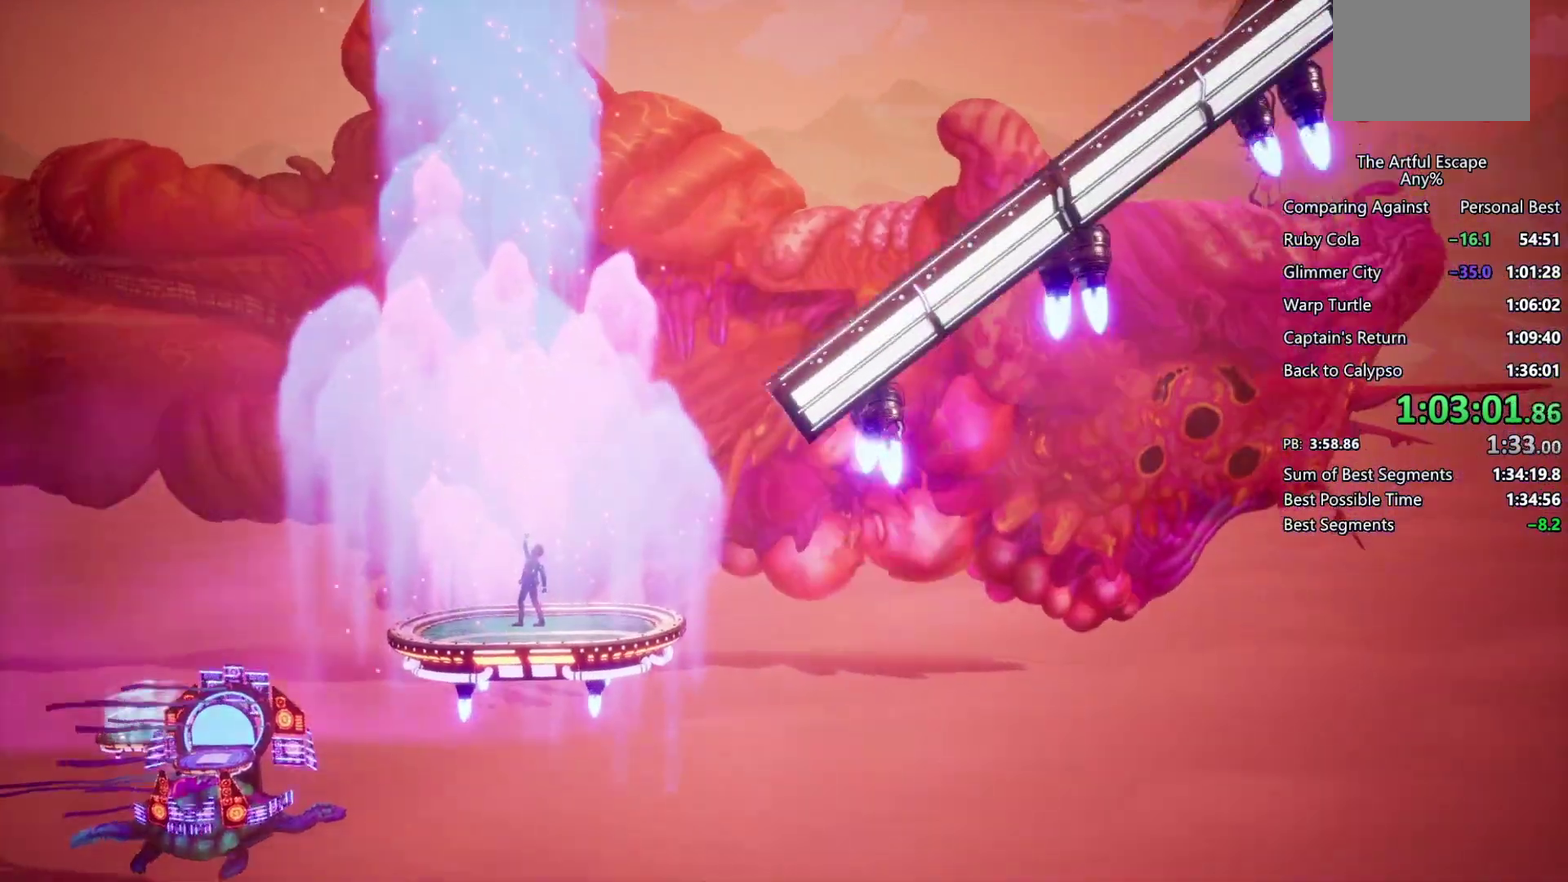
{"buttons": [], "left_stick": "center", "right_stick": "center", "events": []}
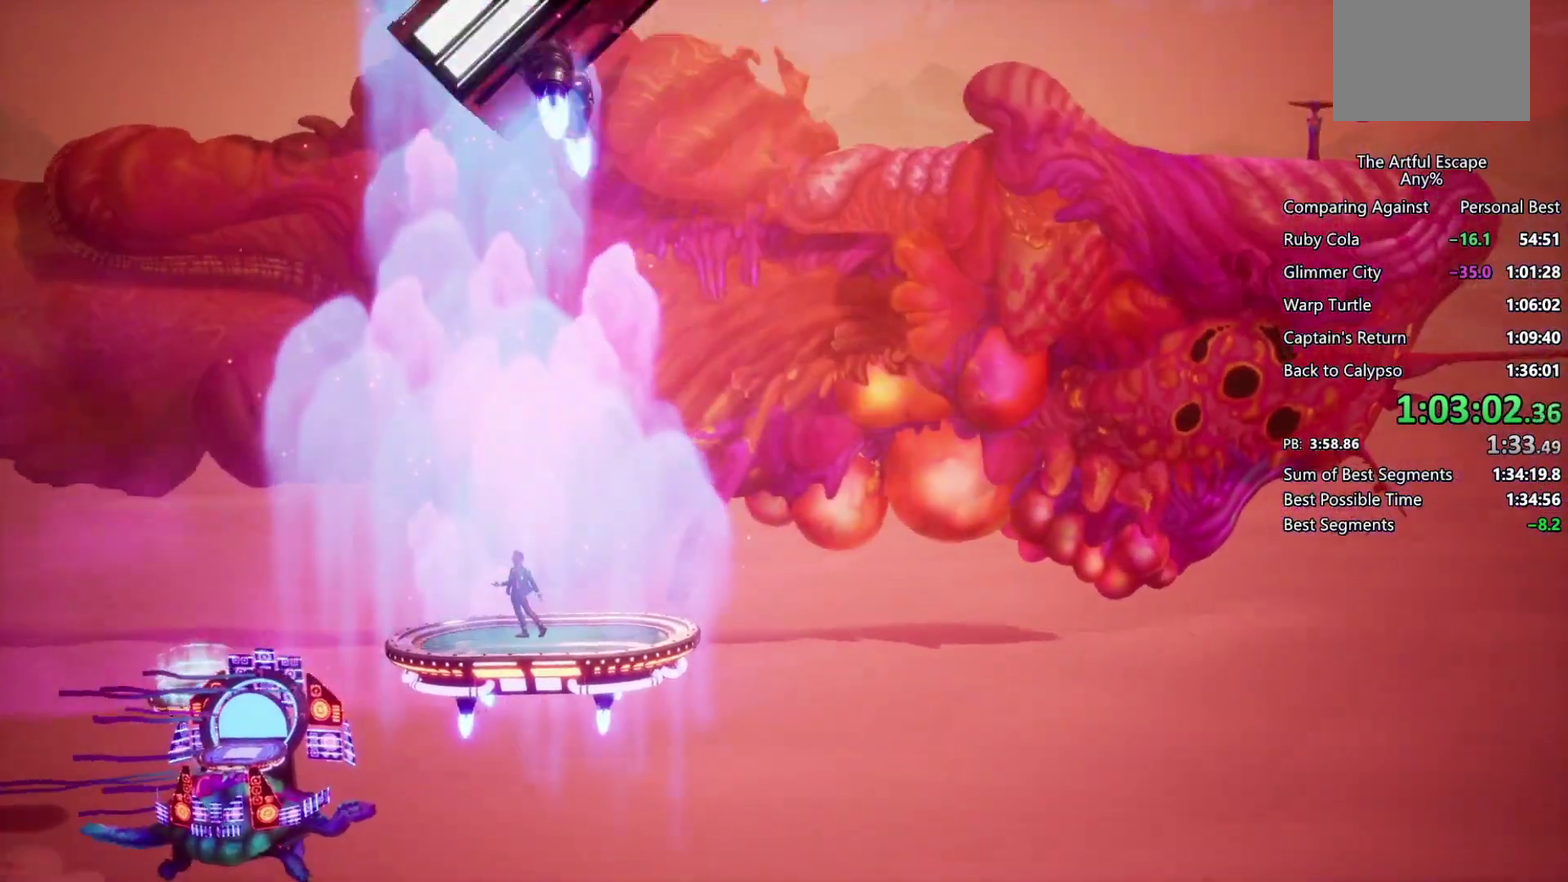
{"buttons": [], "left_stick": "center", "right_stick": "center", "events": []}
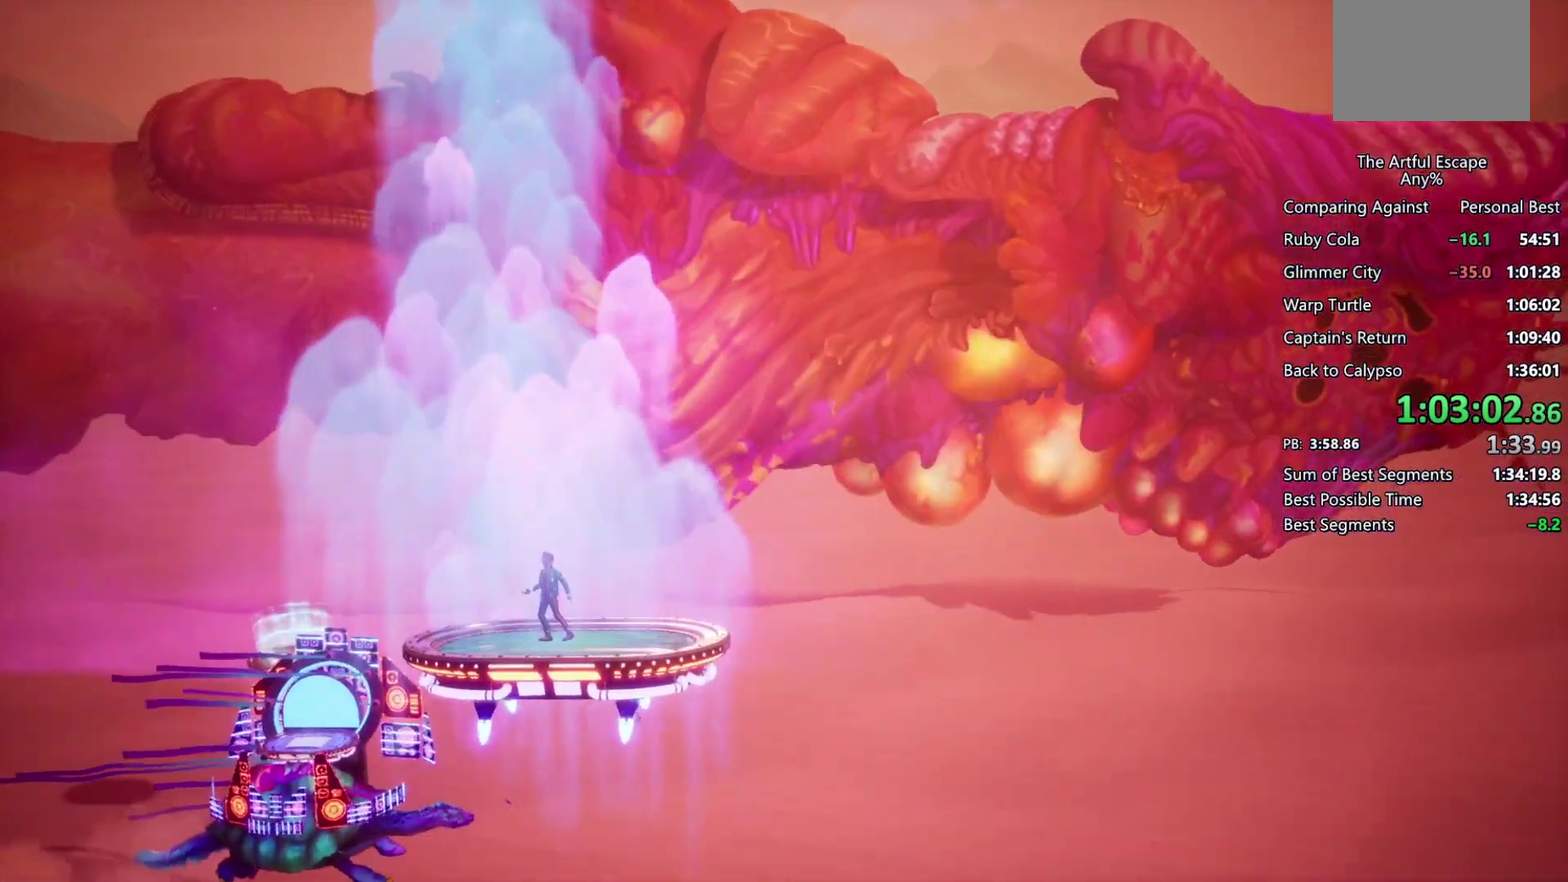
{"buttons": [], "left_stick": "center", "right_stick": "center", "events": []}
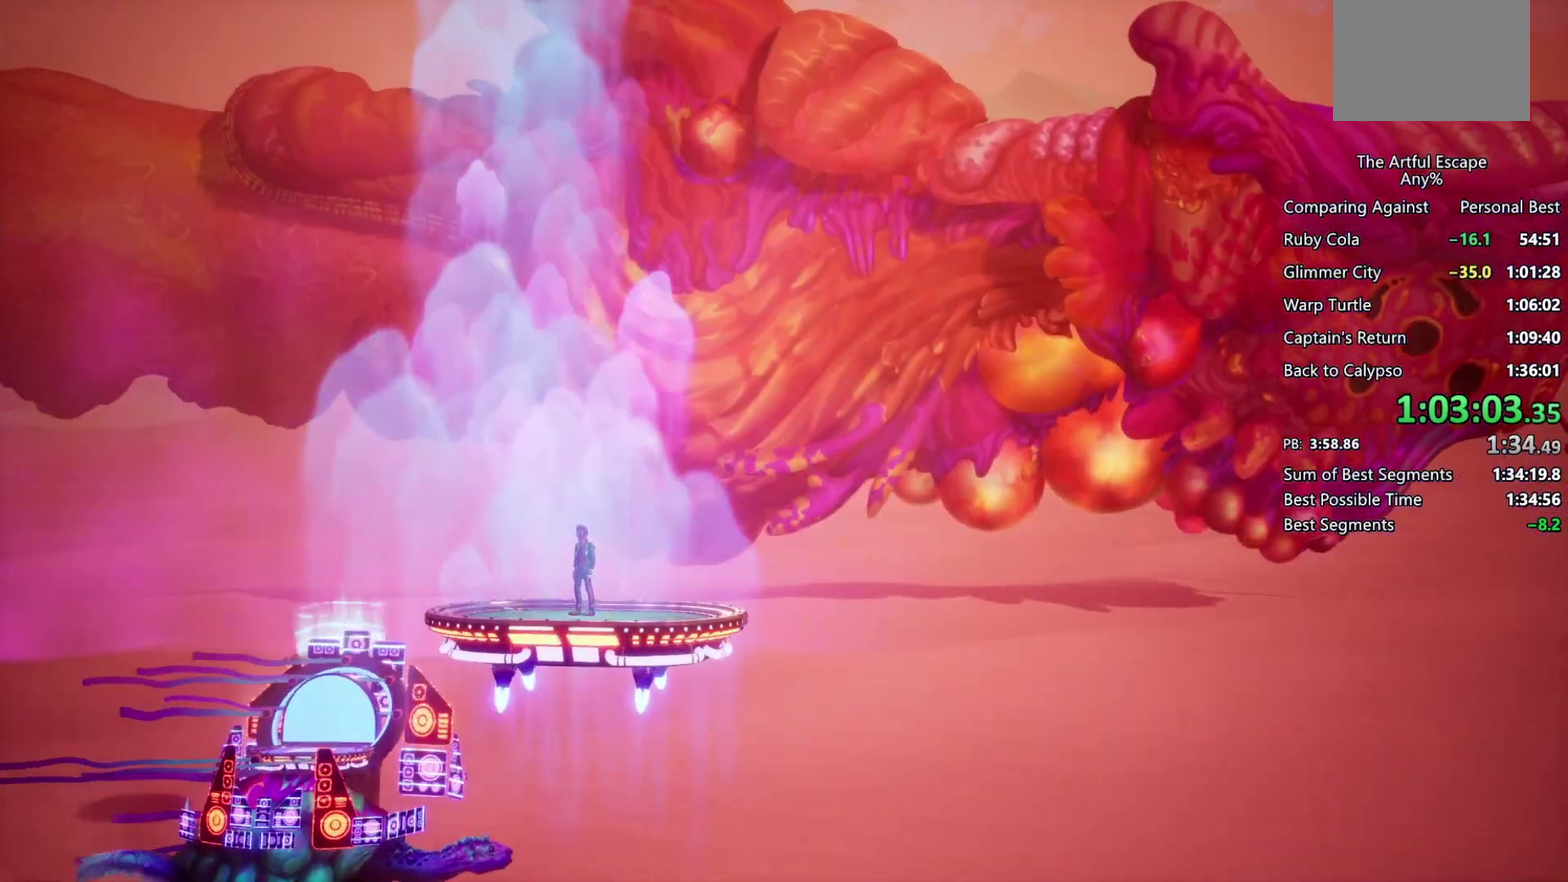
{"buttons": [], "left_stick": "center", "right_stick": "center", "events": []}
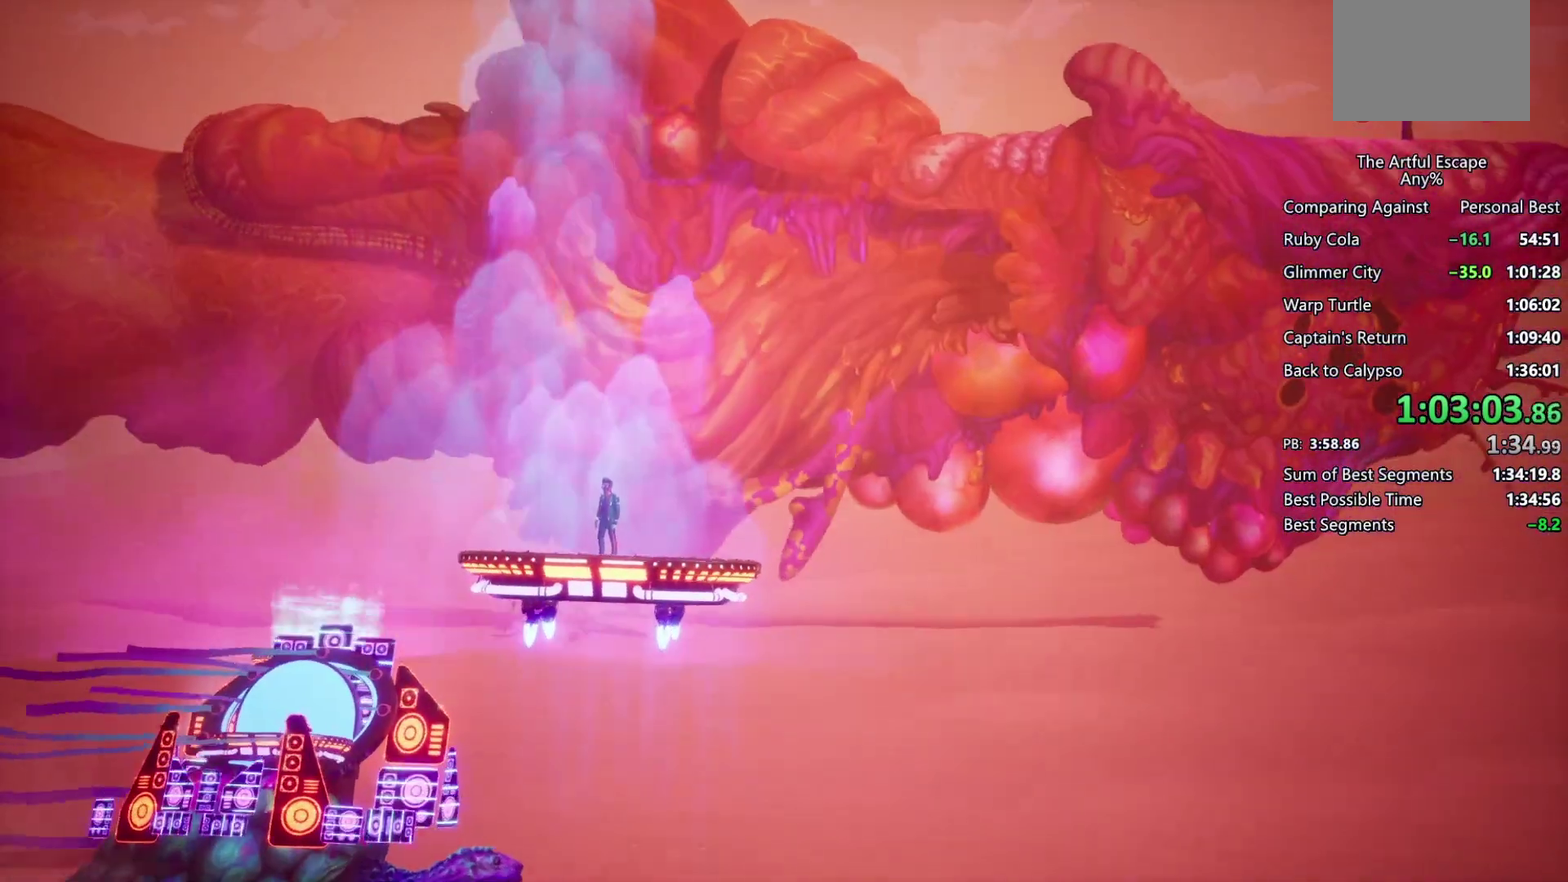
{"buttons": [], "left_stick": "left", "right_stick": "center", "events": [[67, "left_stick", "left"]]}
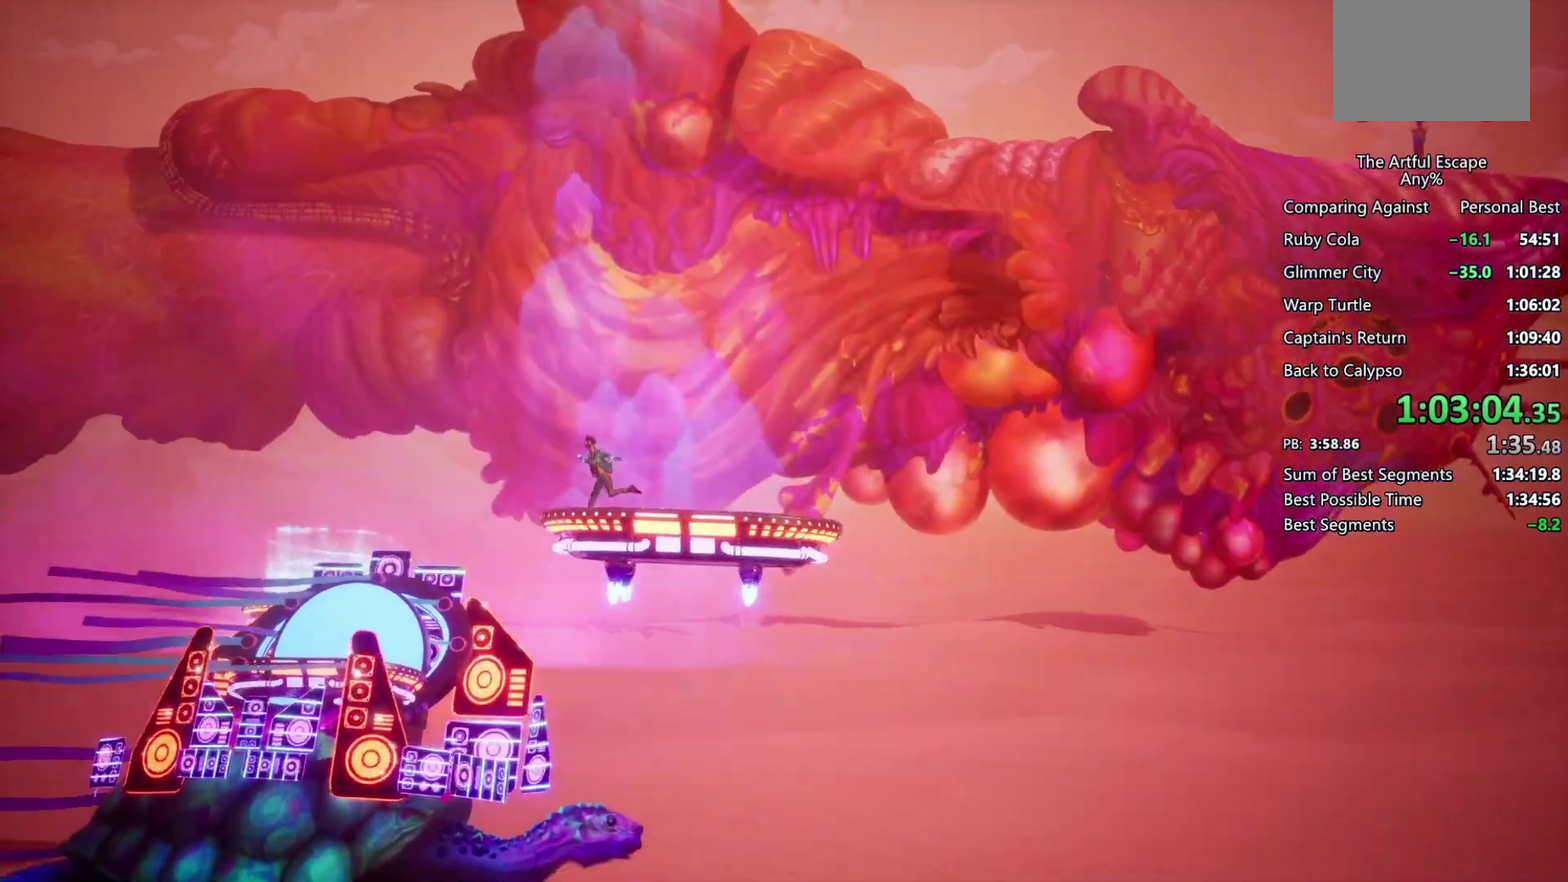
{"buttons": [], "left_stick": "left", "right_stick": "center", "events": []}
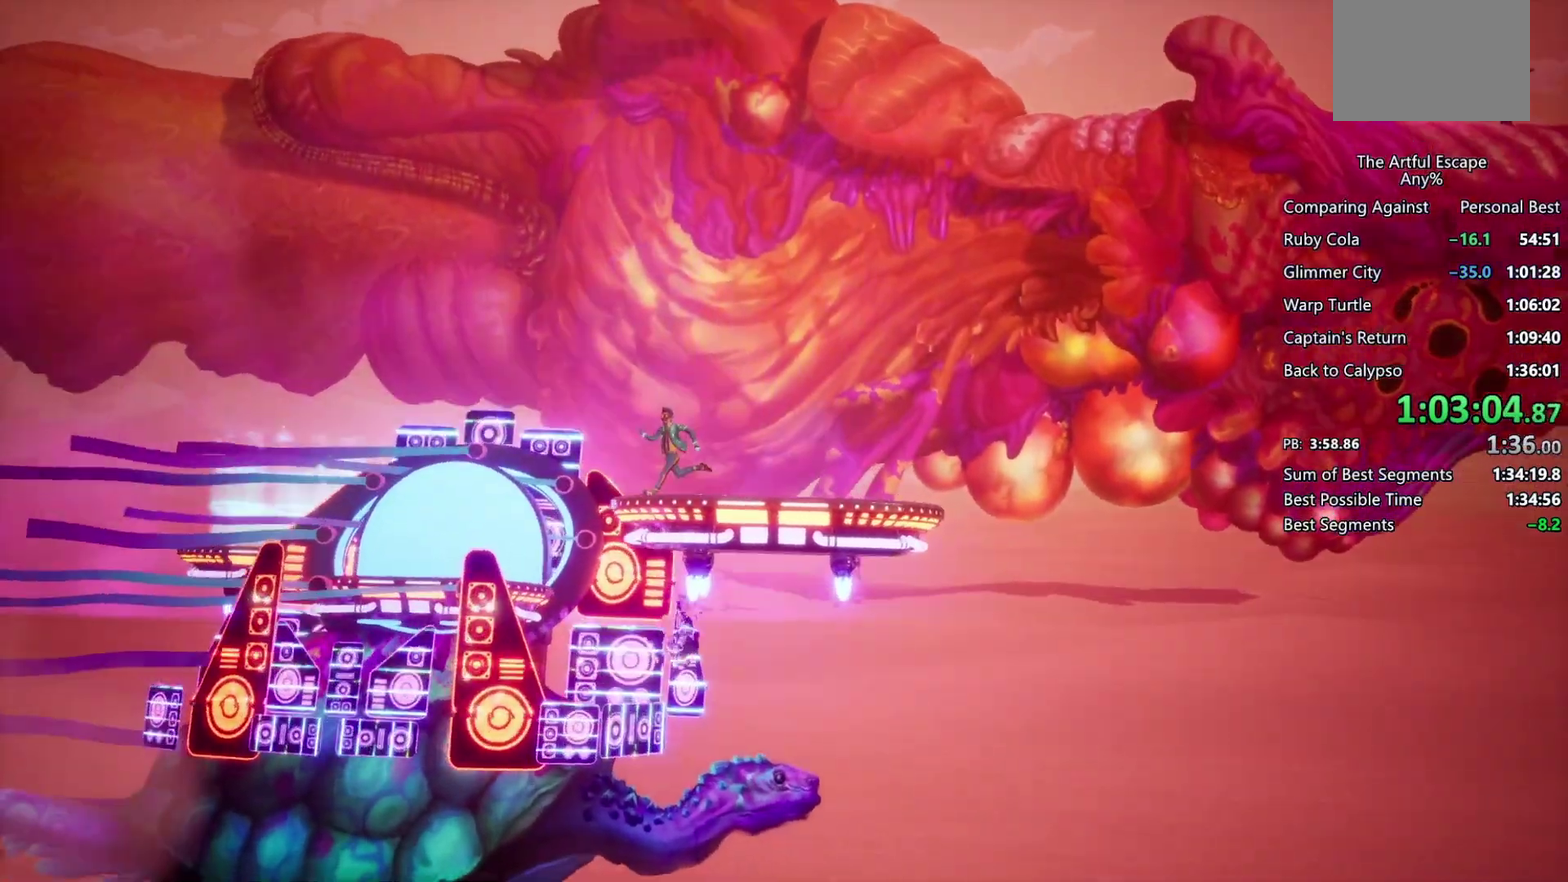
{"buttons": [], "left_stick": "left", "right_stick": "center", "events": []}
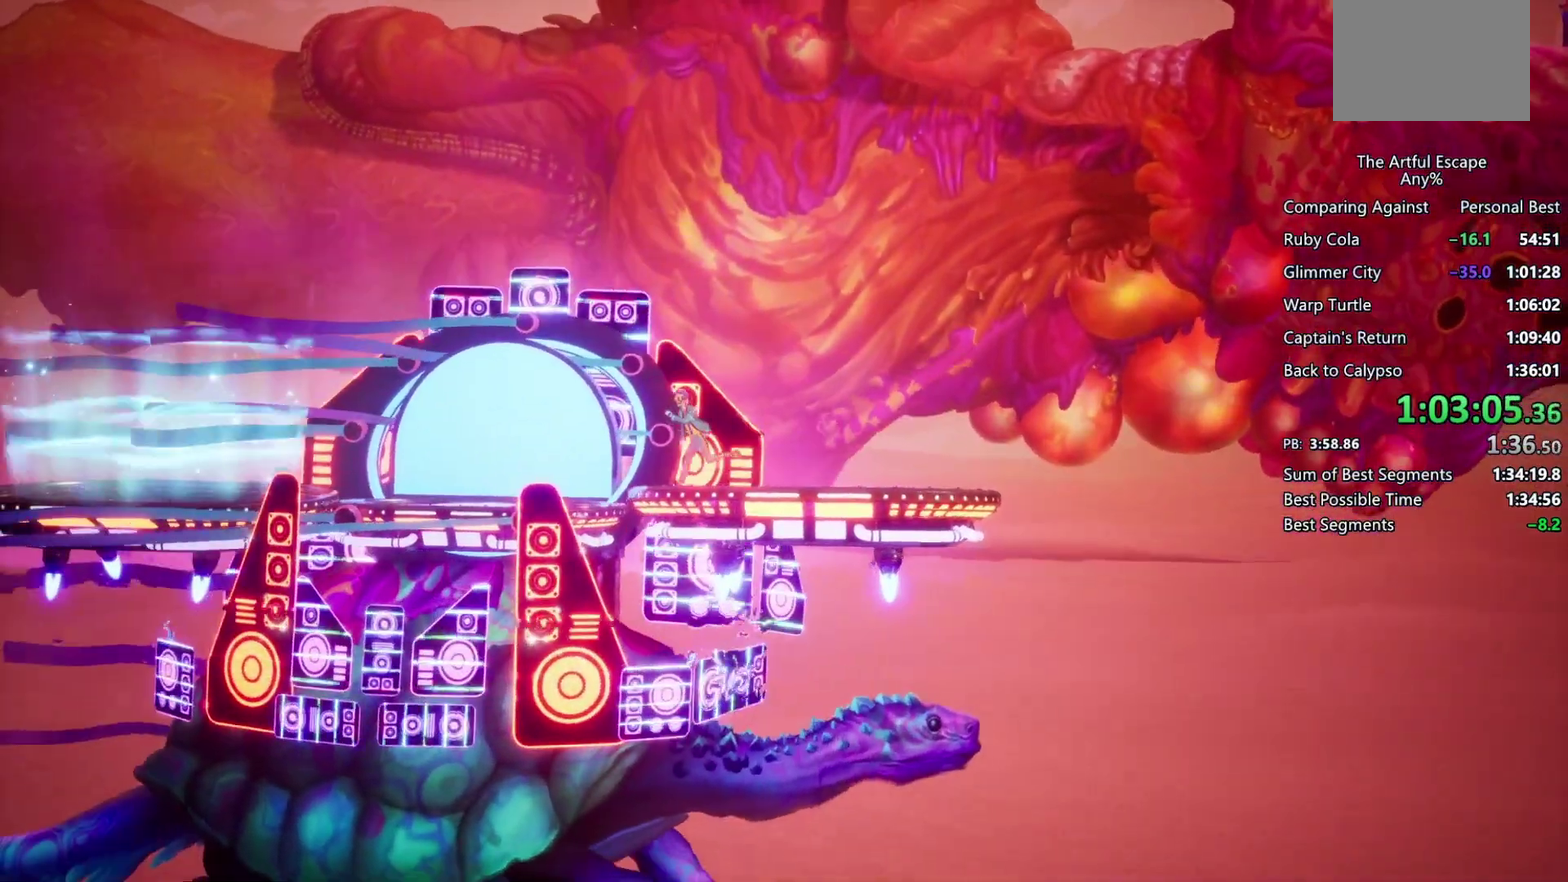
{"buttons": ["CROSS"], "left_stick": "left", "right_stick": "center", "events": [[400, "CROSS", "down"]]}
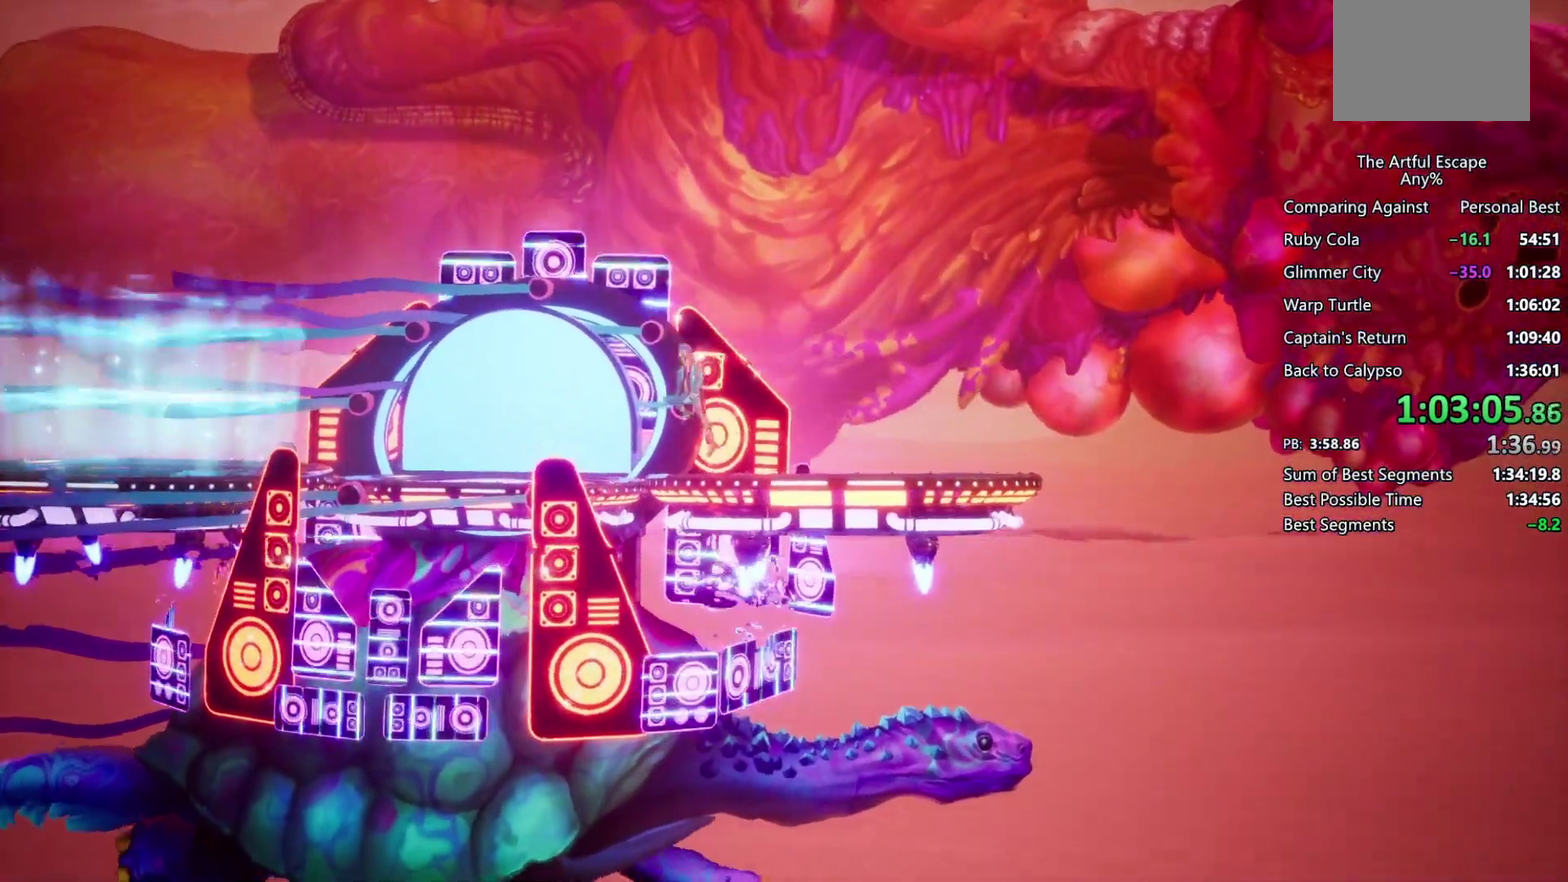
{"buttons": ["CIRCLE"], "left_stick": "left", "right_stick": "center", "events": [[133, "CROSS", "up"], [167, "CIRCLE", "down"]]}
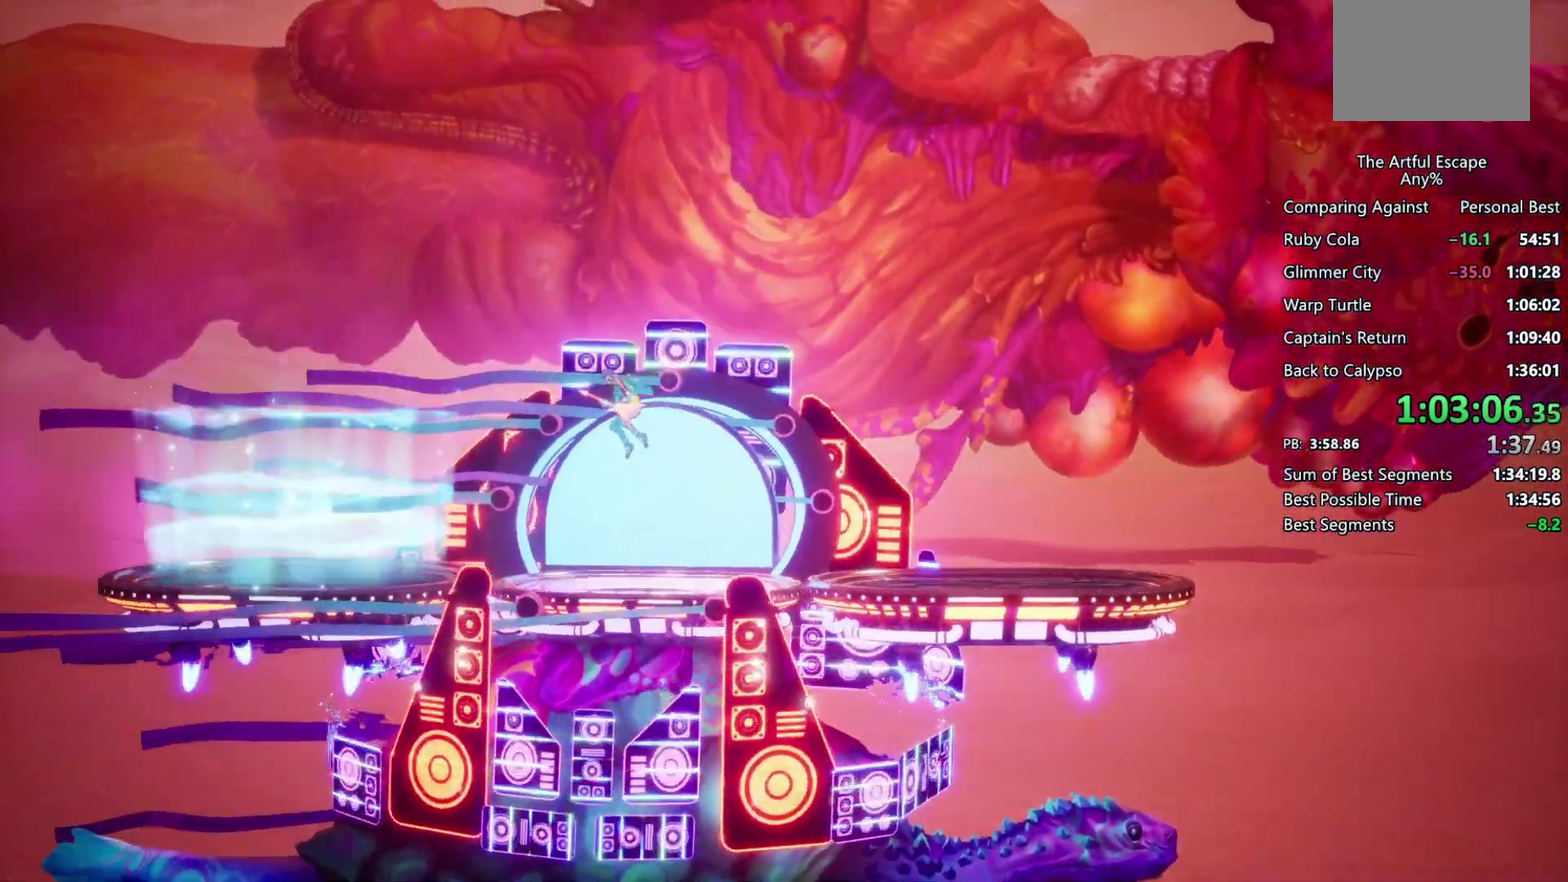
{"buttons": [], "left_stick": "left", "right_stick": "center", "events": [[267, "CIRCLE", "up"]]}
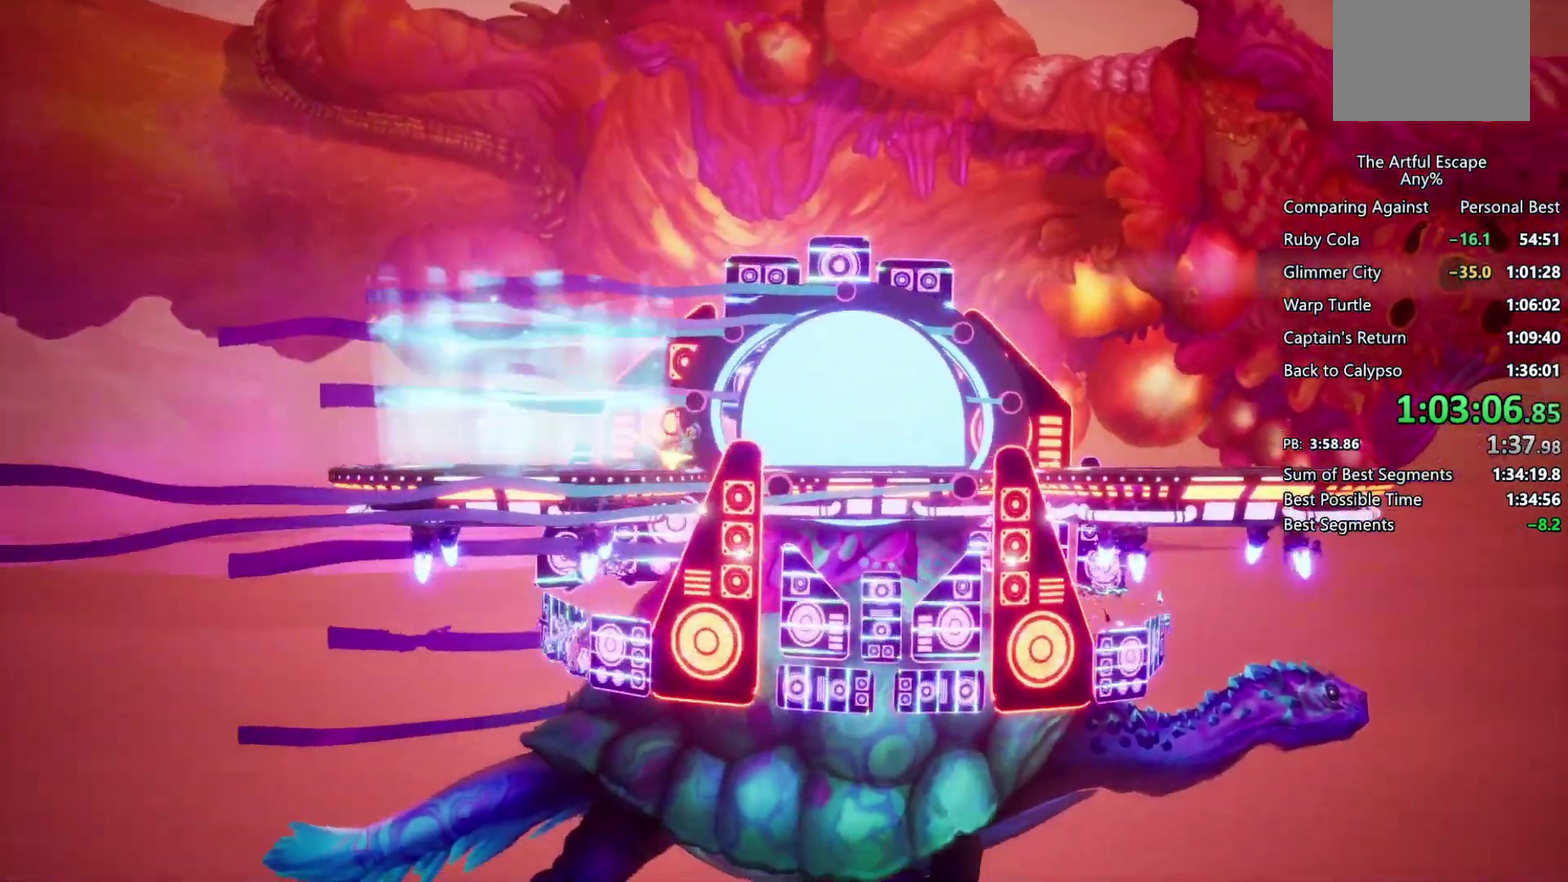
{"buttons": [], "left_stick": "center", "right_stick": "center", "events": [[67, "TRIANGLE", "down"], [200, "TRIANGLE", "up"], [467, "left_stick", "center"]]}